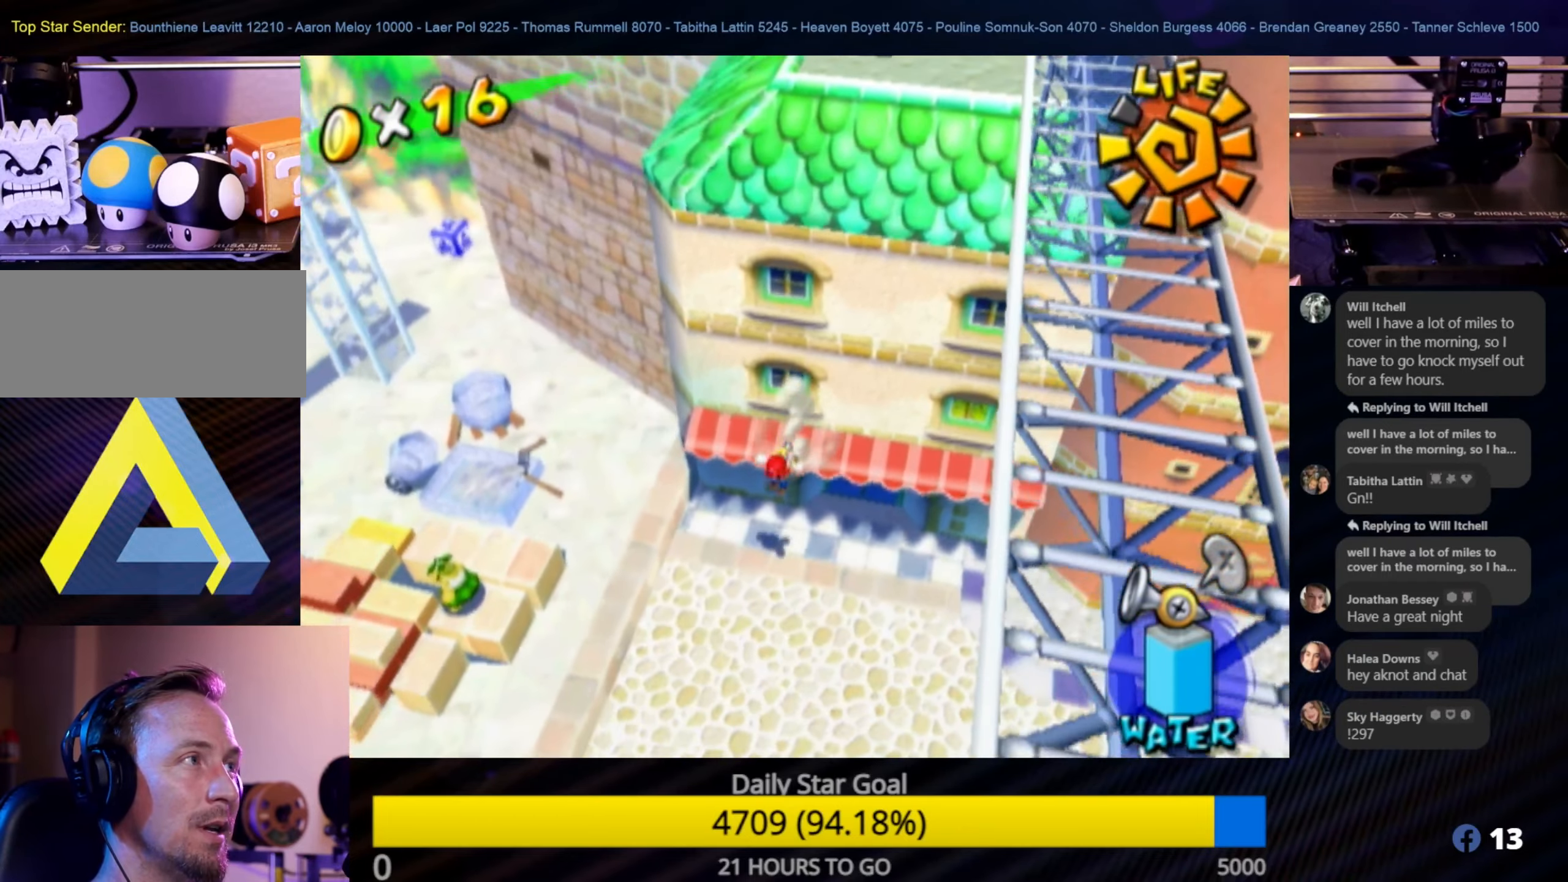
Gameplay with a controller (Nintendo layout); each line is a JSON object with the inputs held at the frame after it. "events" lists button and stick changes between this image and that frame as [ms after this image, input, new state], when the widget could be followed in between. Not read: L3 R3.
{"buttons": [], "left_stick": "down-right", "right_stick": "center", "events": [[400, "left_stick", "right"], [500, "left_stick", "down-right"]]}
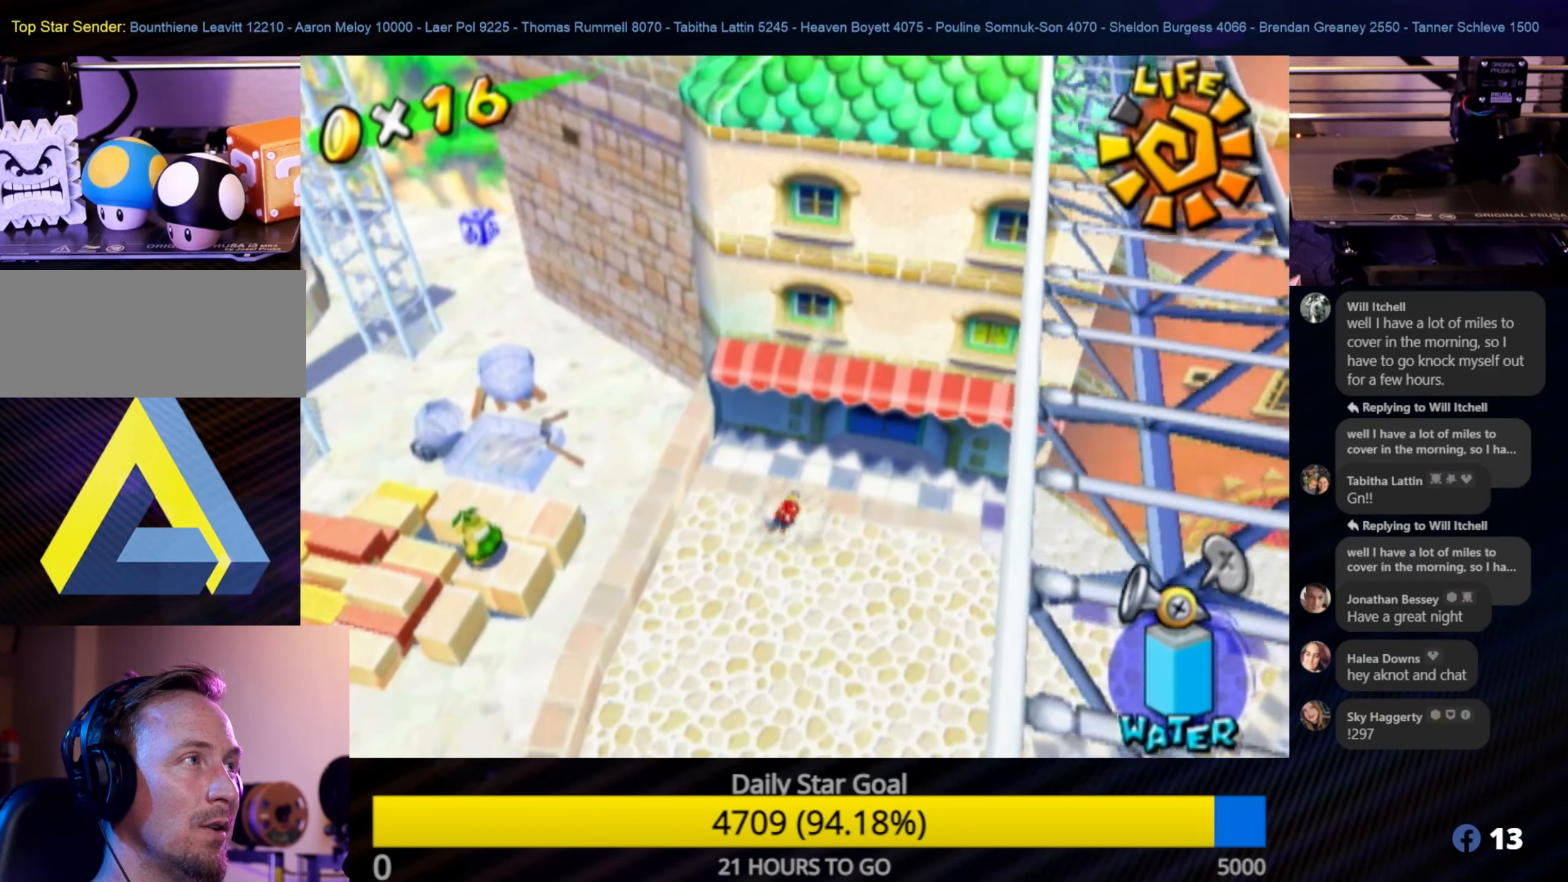
{"buttons": [], "left_stick": "right", "right_stick": "left", "events": [[133, "right_stick", "left"], [450, "left_stick", "right"]]}
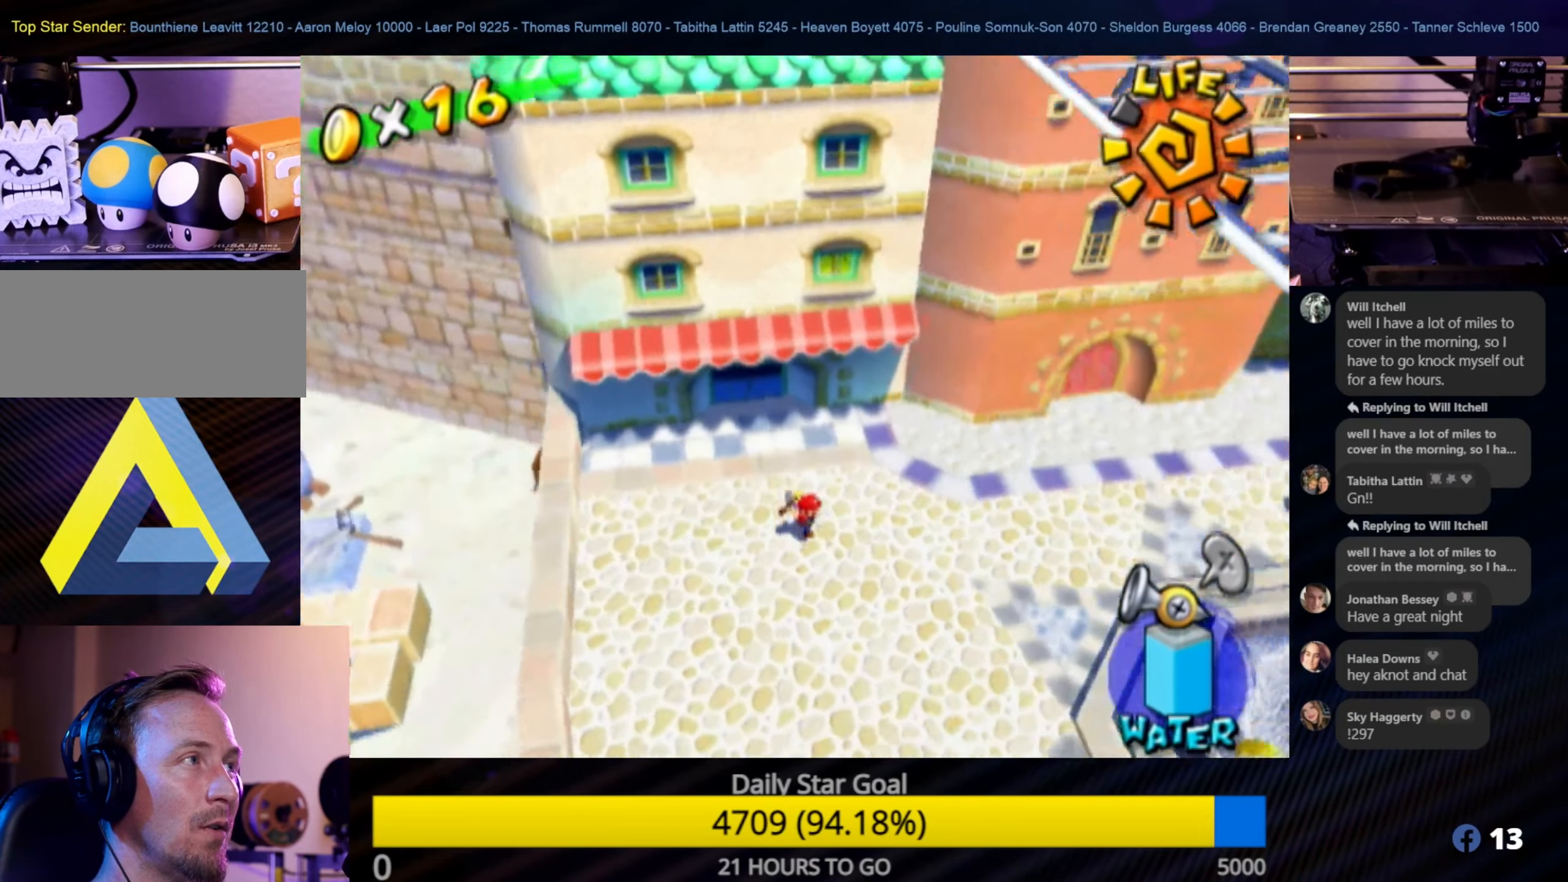
{"buttons": [], "left_stick": "up-right", "right_stick": "center", "events": [[133, "left_stick", "center"], [266, "right_stick", "center"], [333, "left_stick", "up-right"]]}
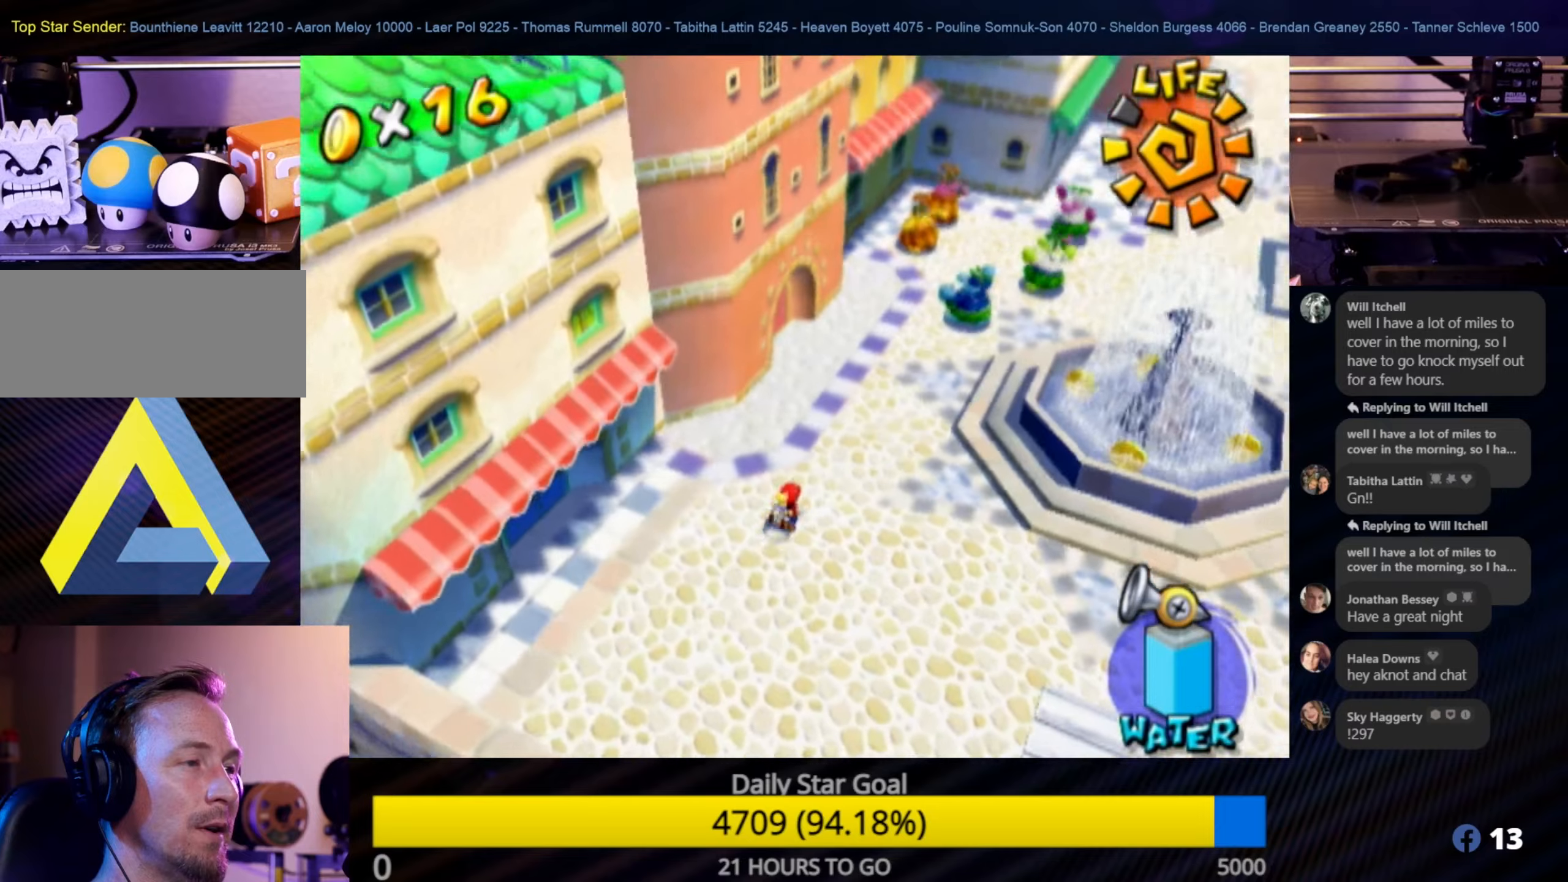
{"buttons": [], "left_stick": "up-right", "right_stick": "center", "events": []}
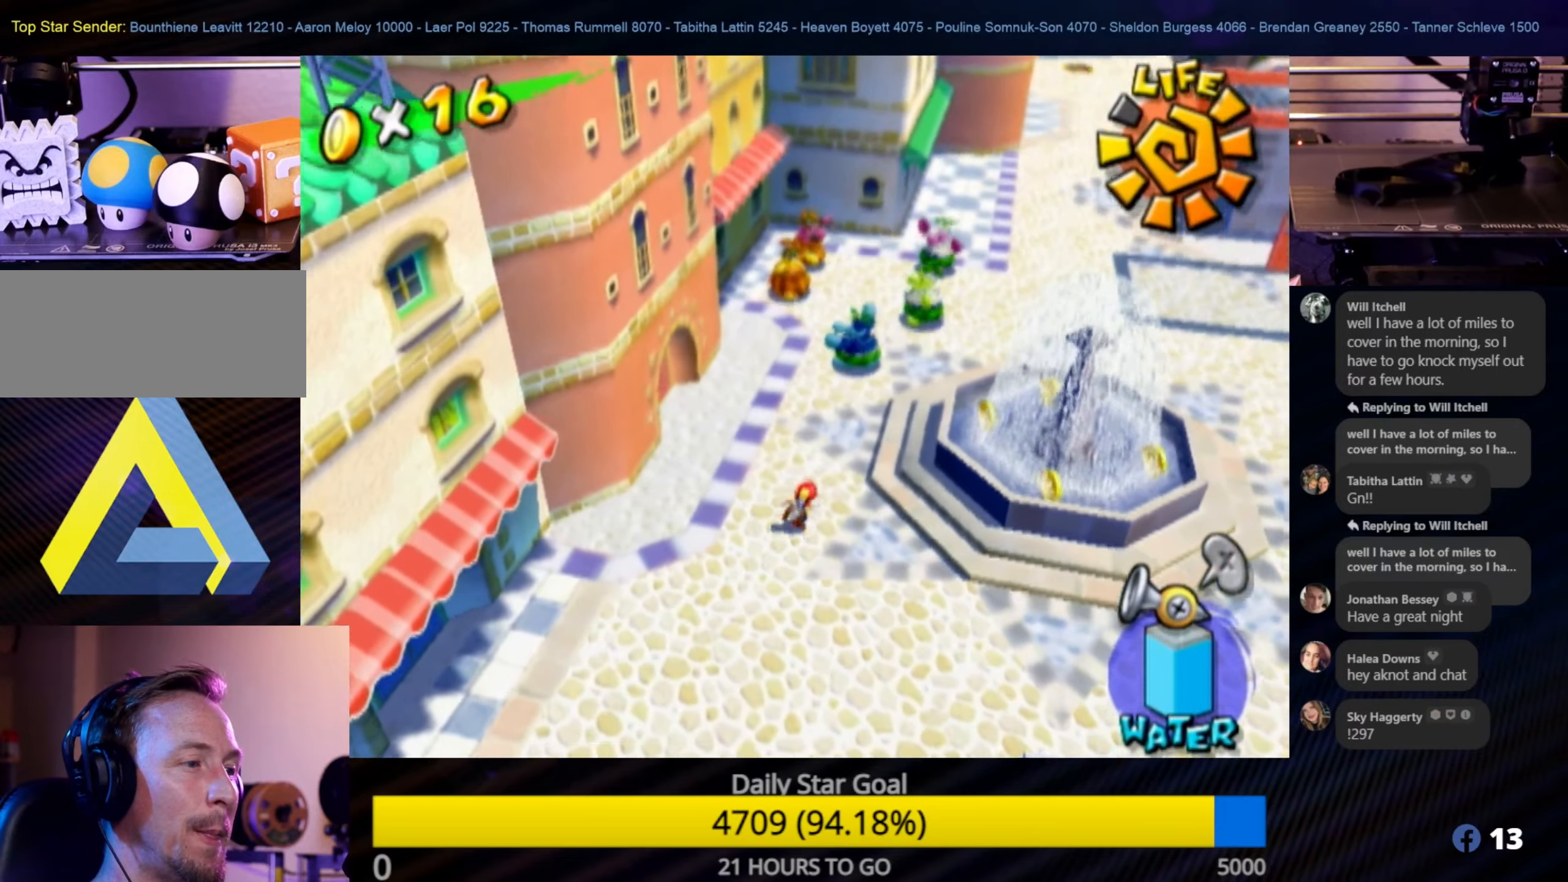
{"buttons": [], "left_stick": "up", "right_stick": "center", "events": [[100, "right_stick", "left"], [283, "left_stick", "up"], [300, "right_stick", "center"]]}
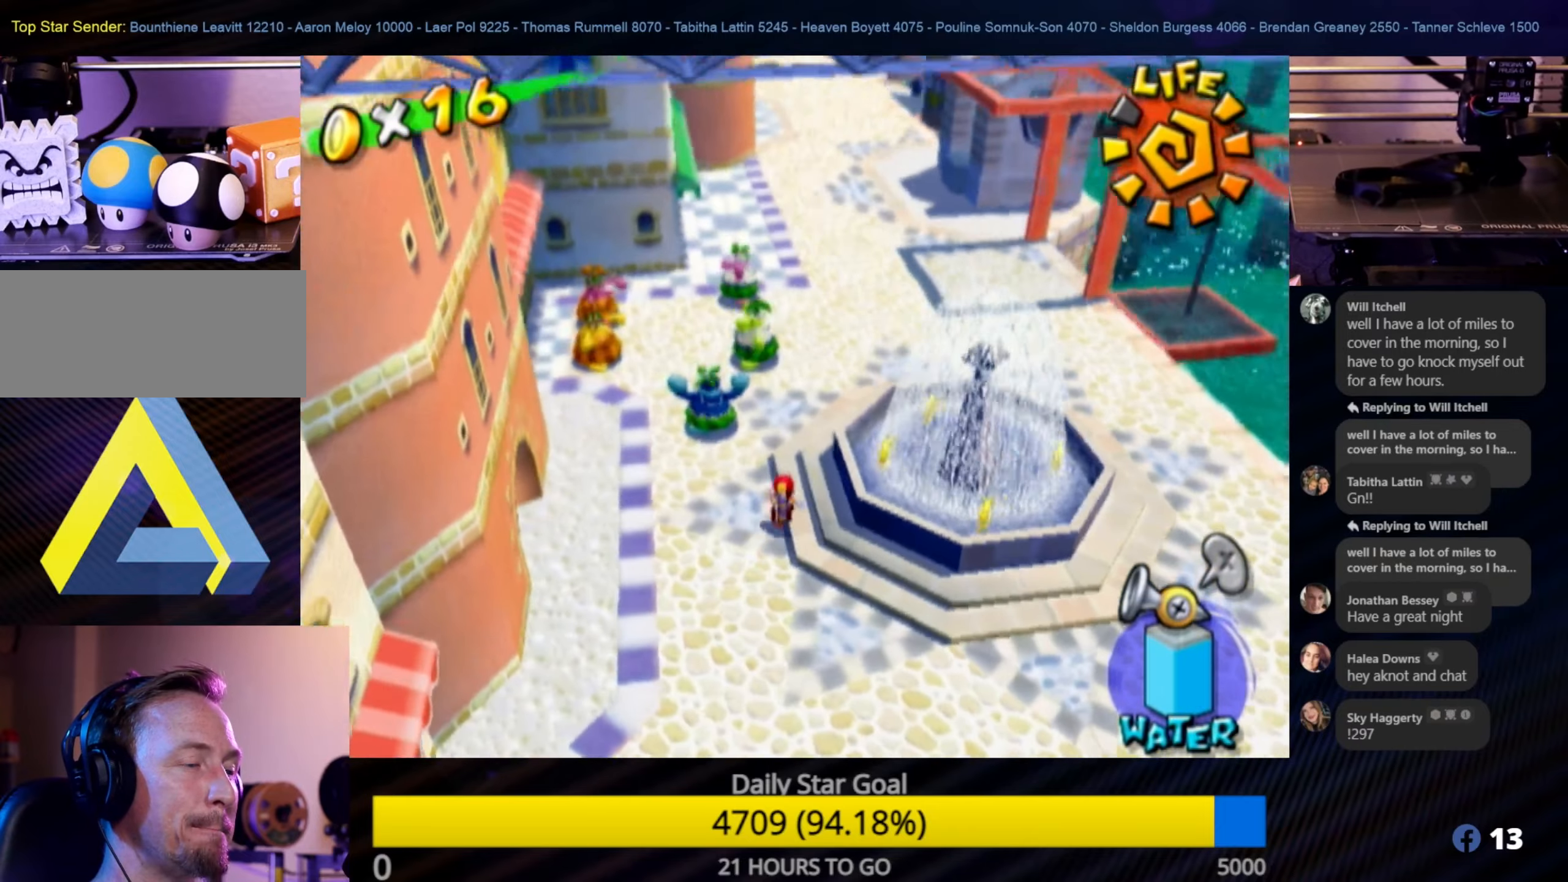
{"buttons": [], "left_stick": "up-right", "right_stick": "left", "events": [[433, "left_stick", "up-right"], [483, "right_stick", "left"]]}
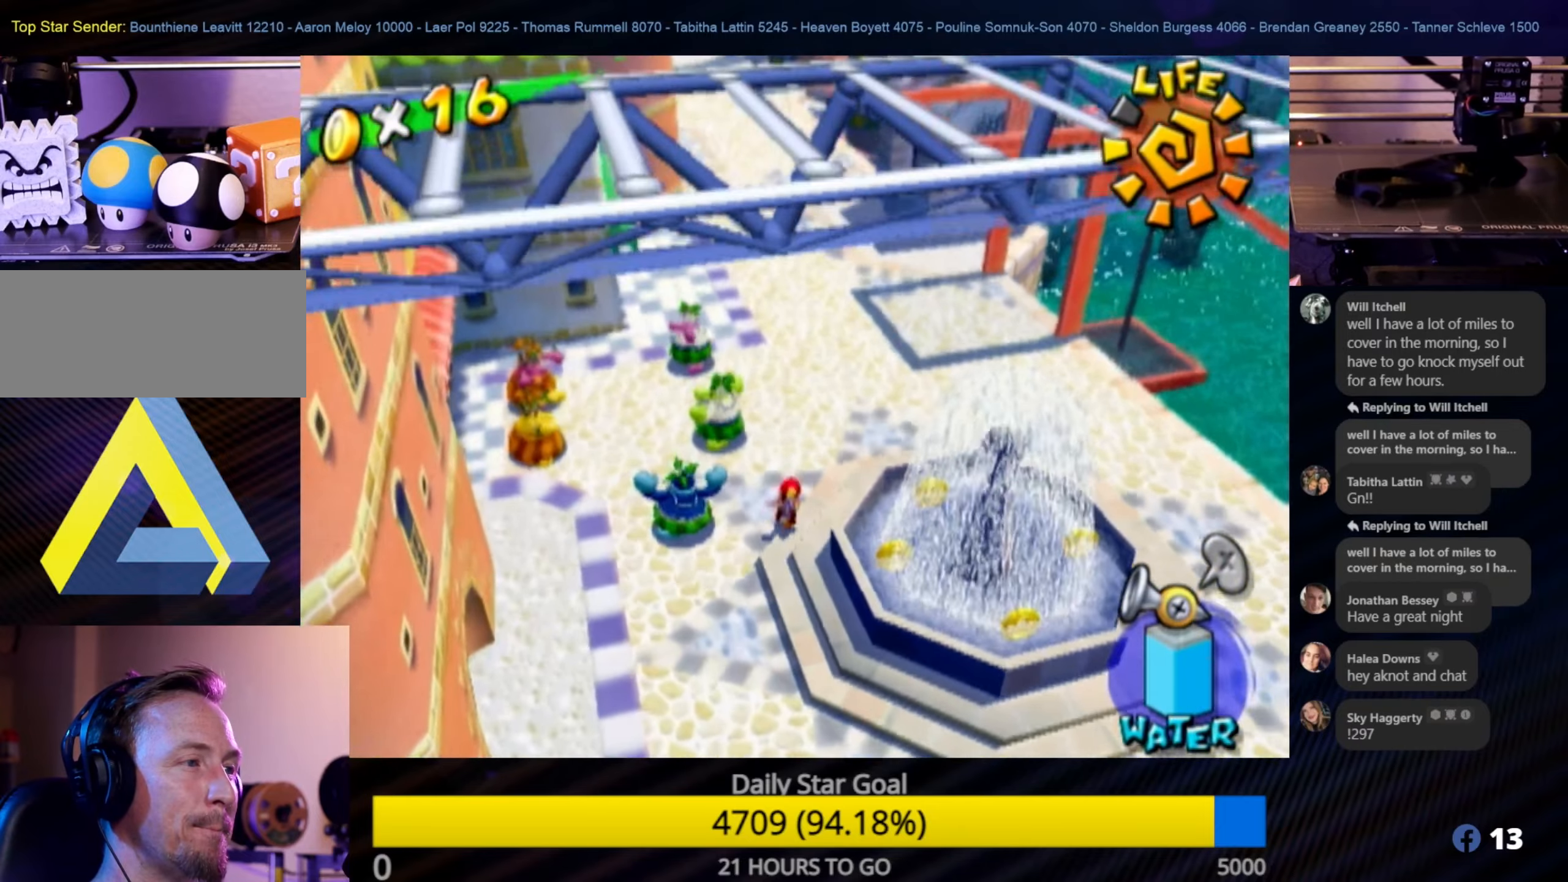
{"buttons": [], "left_stick": "up", "right_stick": "center", "events": [[400, "left_stick", "up"], [483, "right_stick", "center"]]}
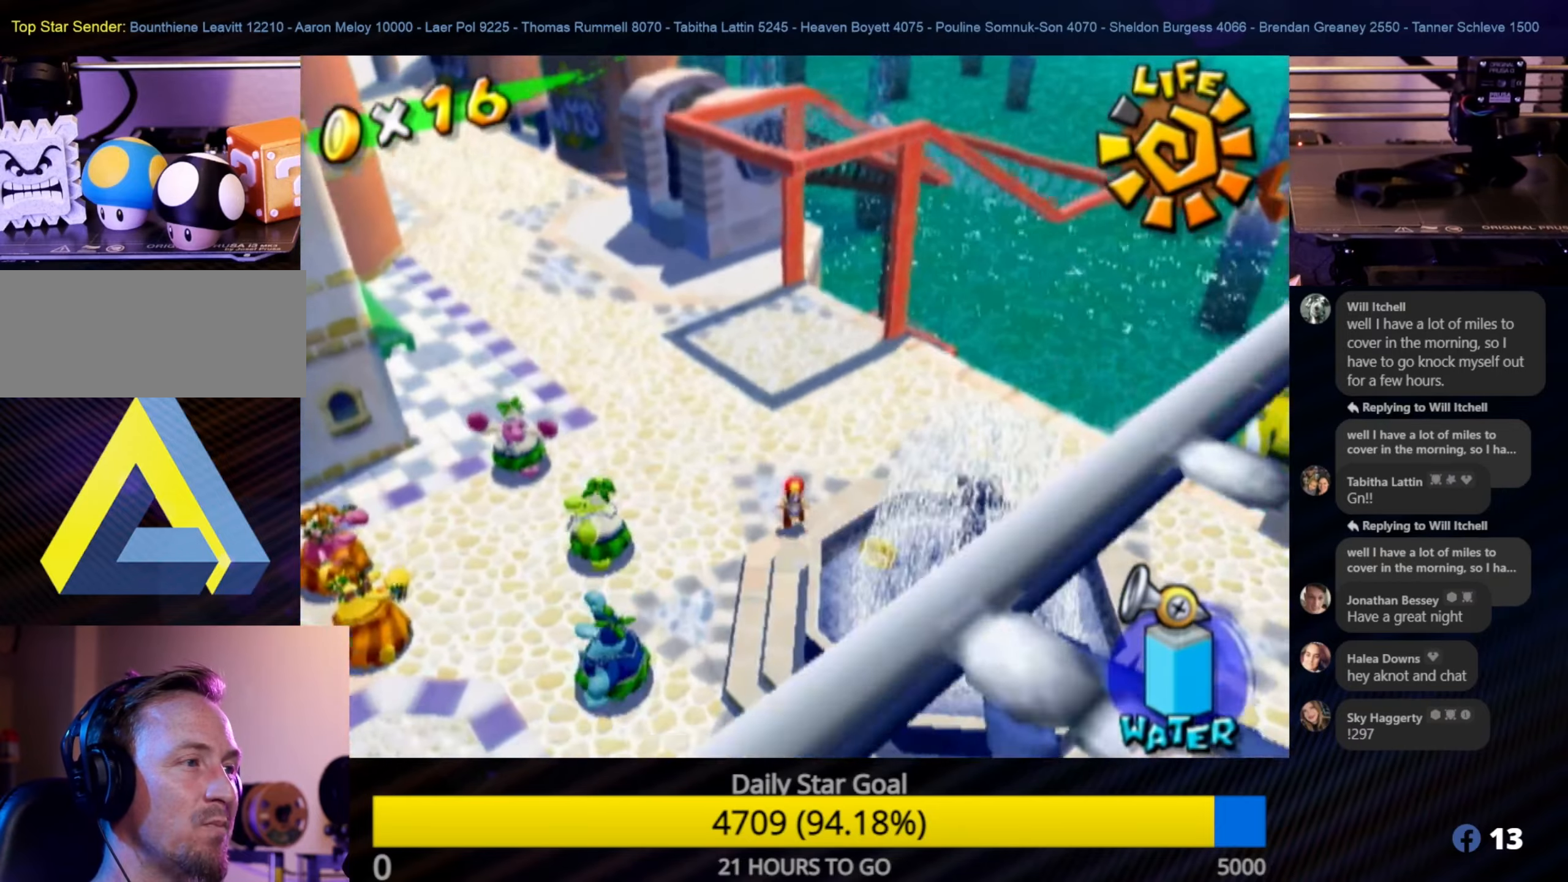
{"buttons": [], "left_stick": "up", "right_stick": "right", "events": [[117, "right_stick", "down-right"], [283, "right_stick", "right"]]}
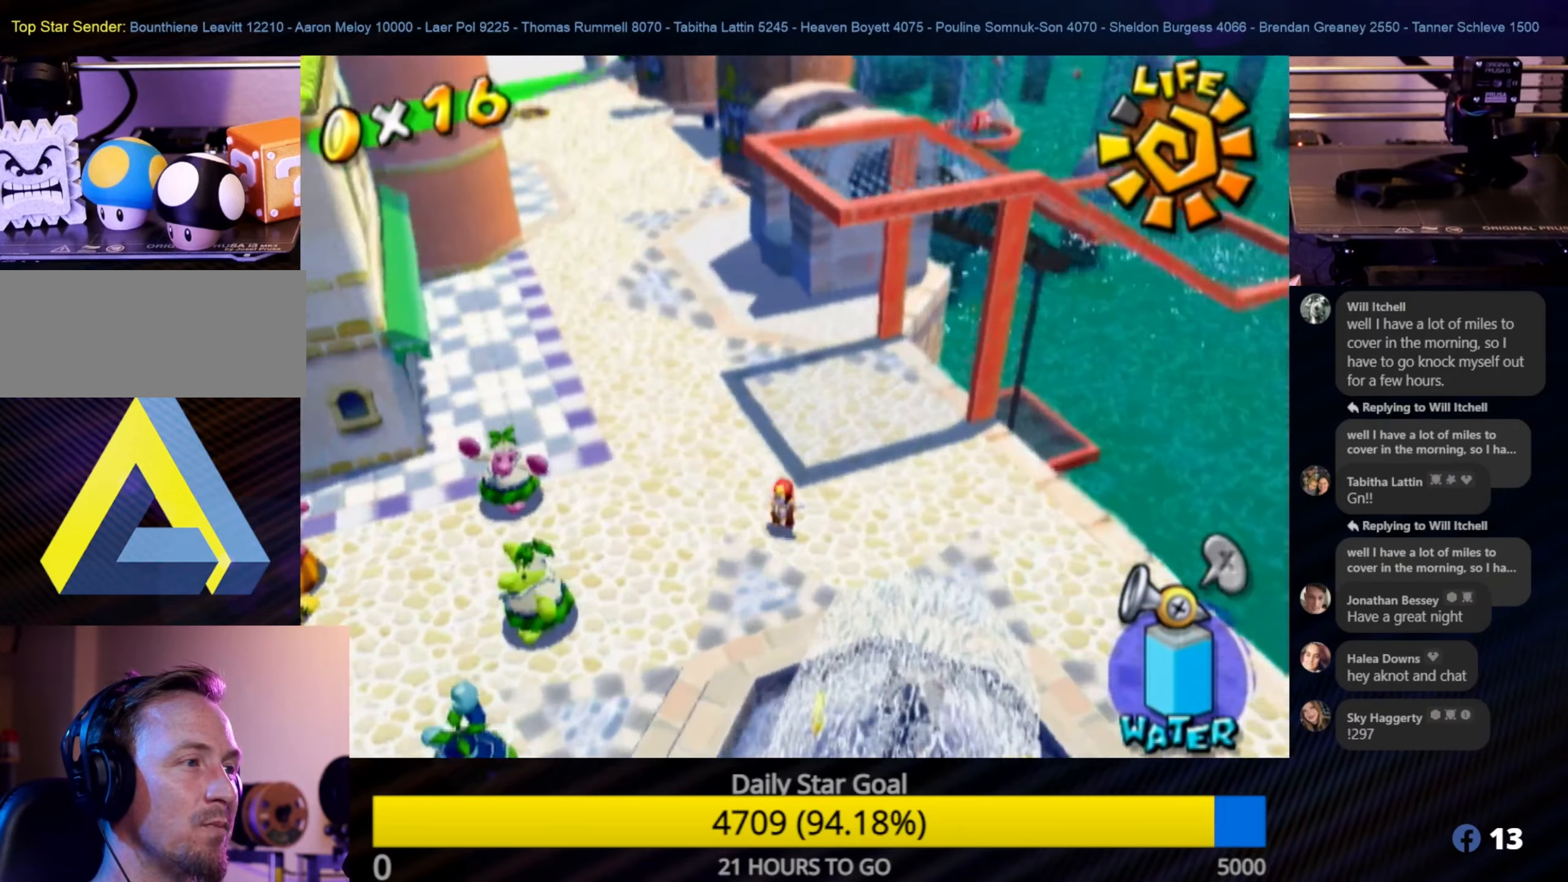
{"buttons": [], "left_stick": "up", "right_stick": "right", "events": []}
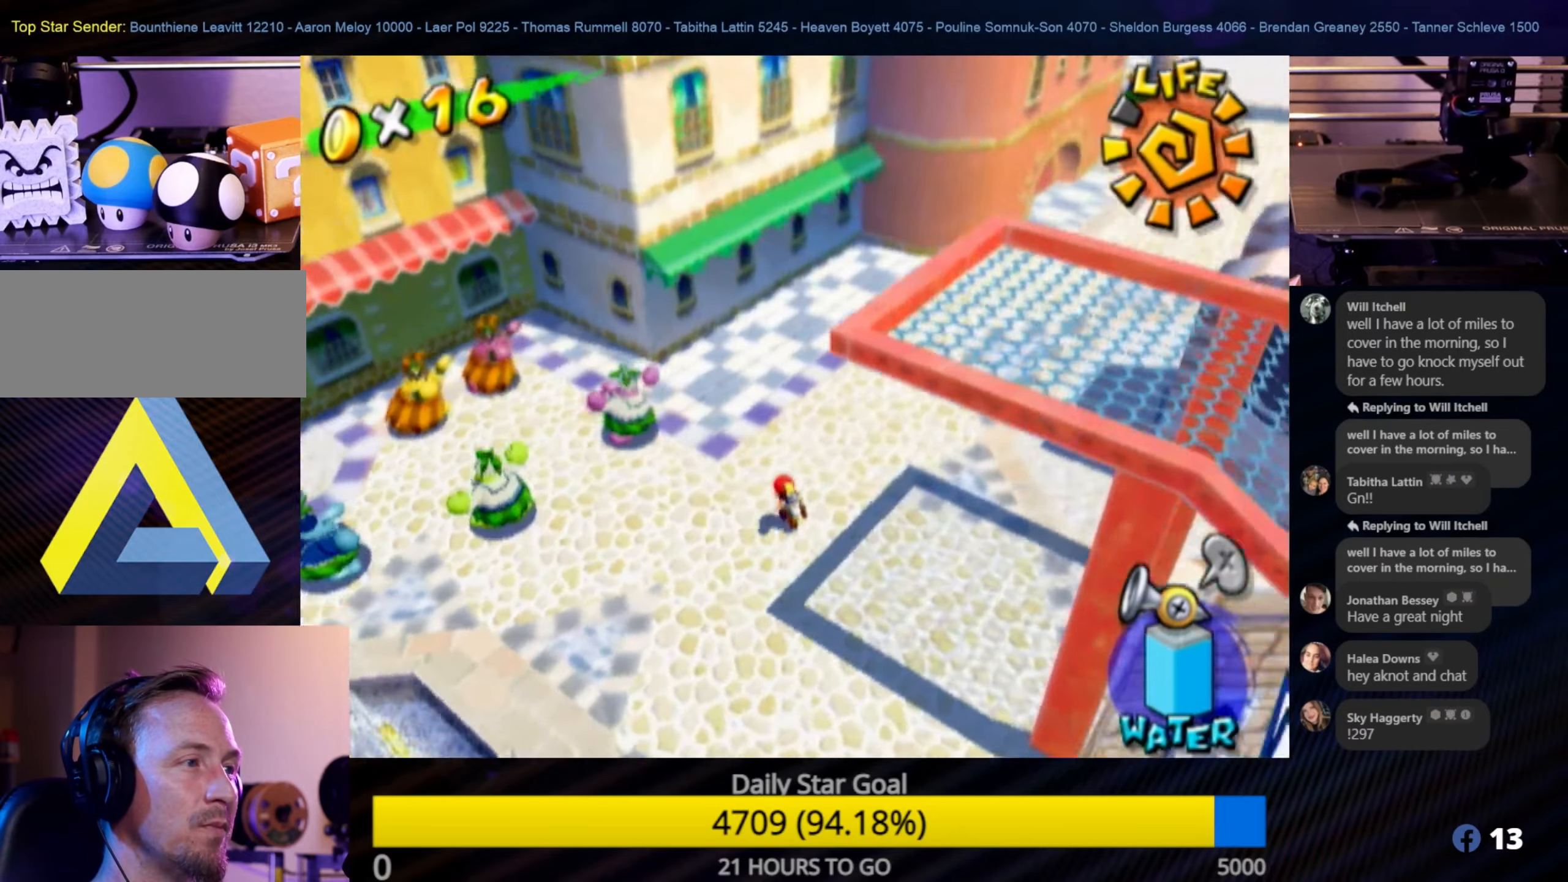
{"buttons": [], "left_stick": "up-left", "right_stick": "right", "events": [[50, "right_stick", "center"], [317, "right_stick", "right"], [400, "left_stick", "up-left"]]}
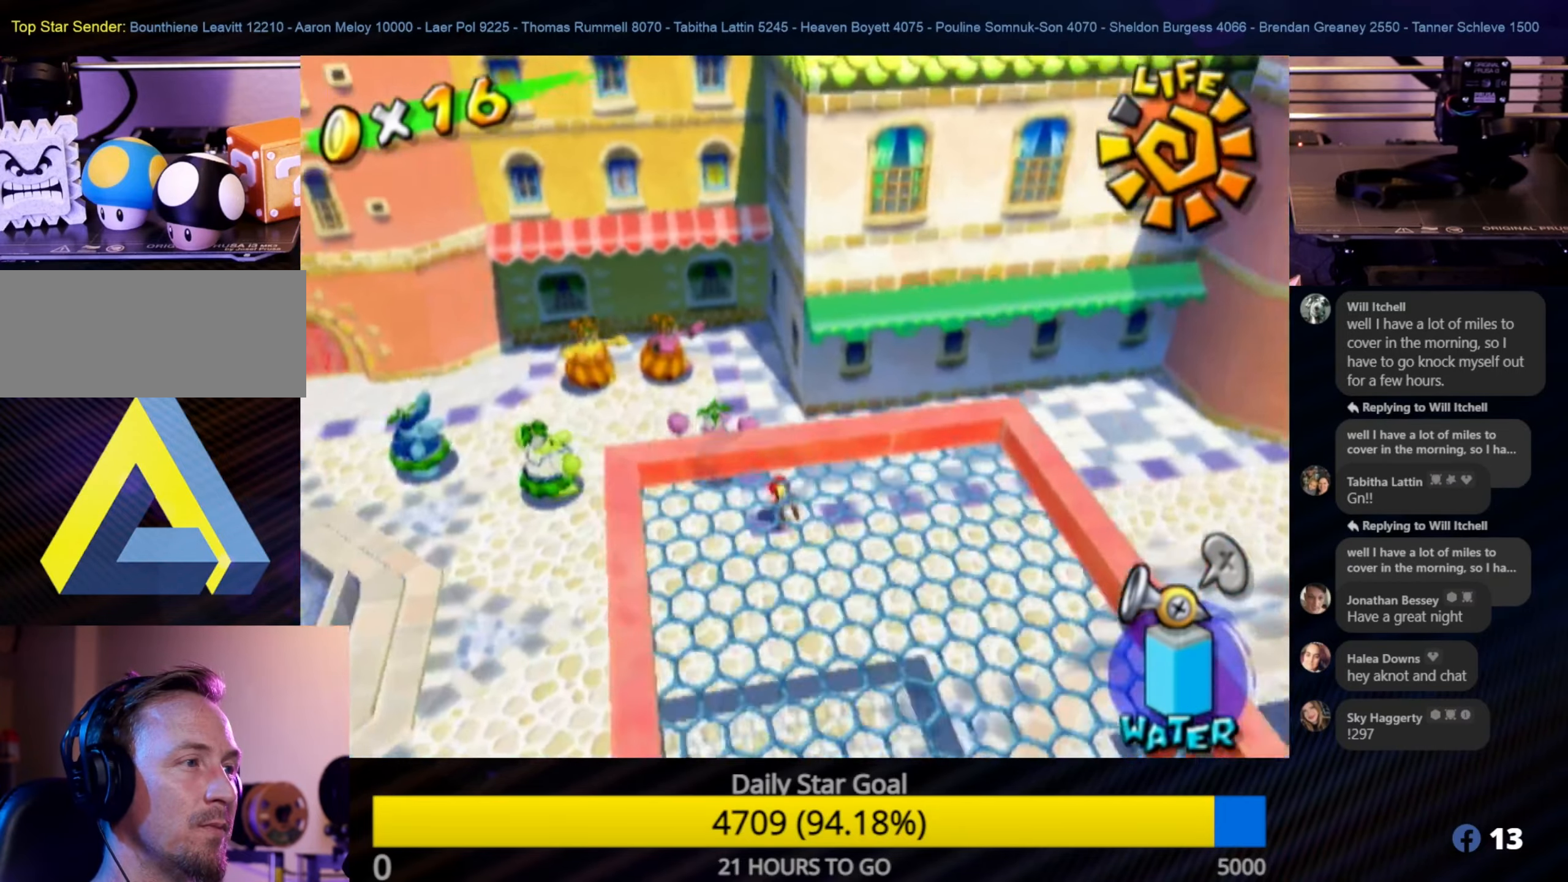
{"buttons": [], "left_stick": "up", "right_stick": "right", "events": [[467, "left_stick", "up"]]}
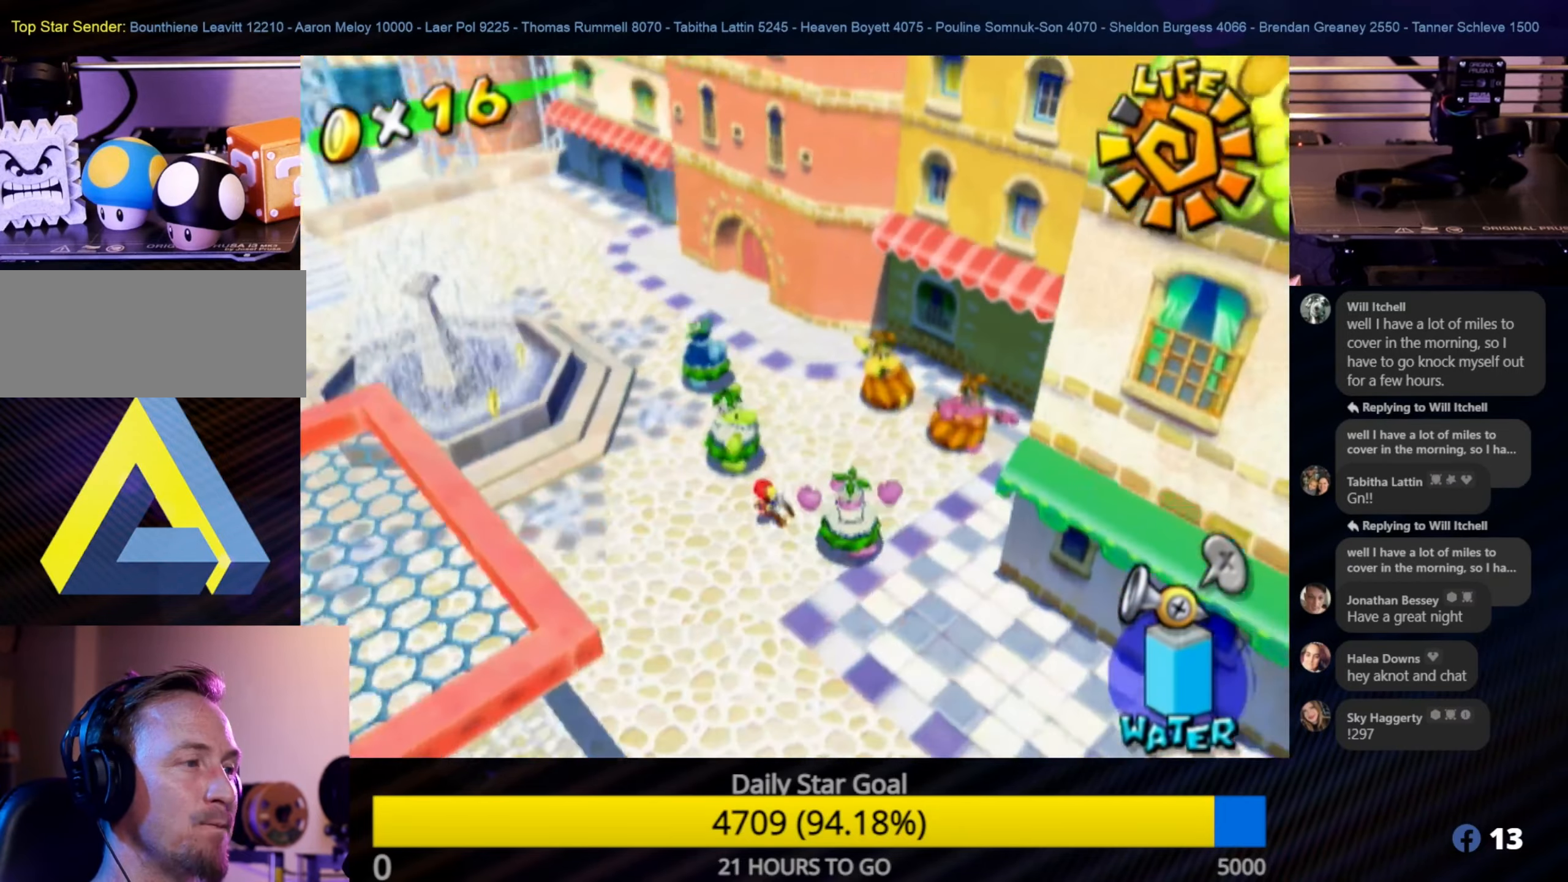
{"buttons": [], "left_stick": "up", "right_stick": "center", "events": [[317, "right_stick", "center"]]}
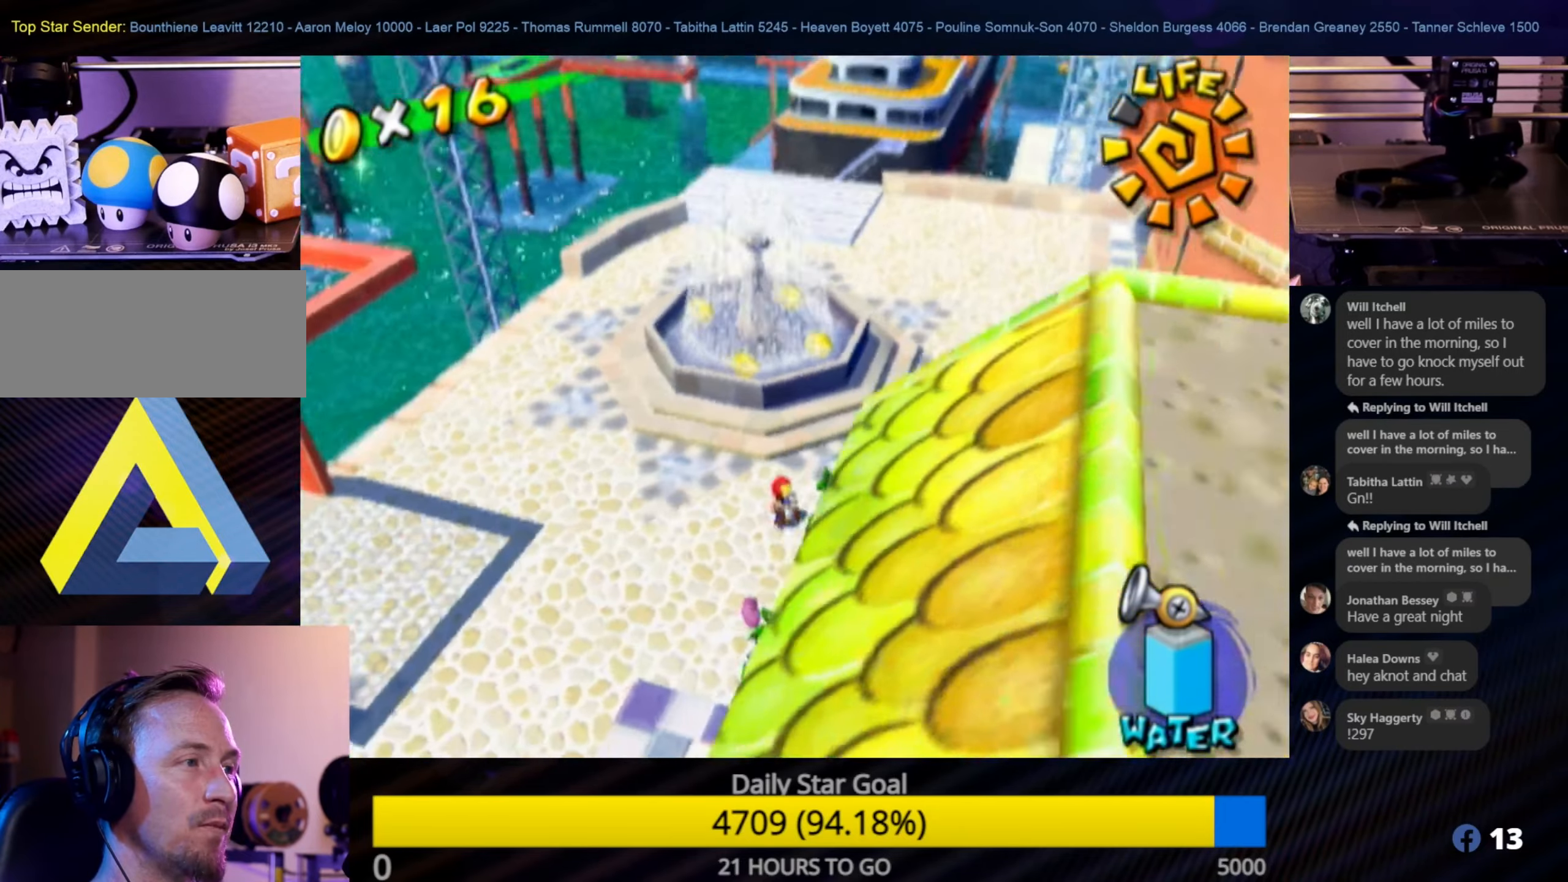
{"buttons": [], "left_stick": "up", "right_stick": "center", "events": [[33, "left_stick", "up-left"], [417, "left_stick", "up"]]}
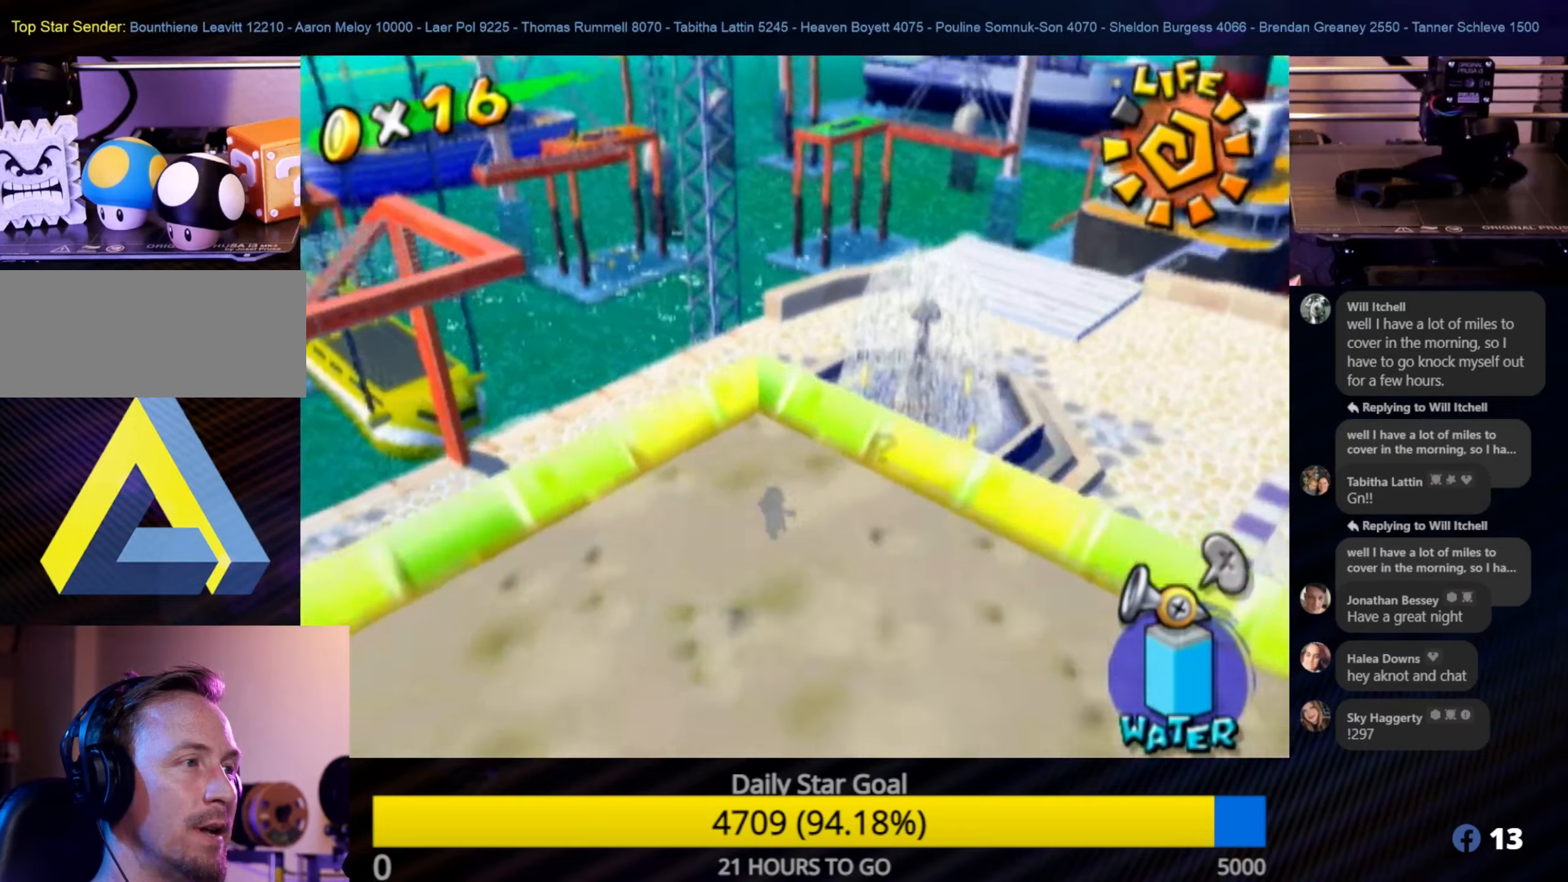
{"buttons": [], "left_stick": "up", "right_stick": "left", "events": [[300, "right_stick", "left"]]}
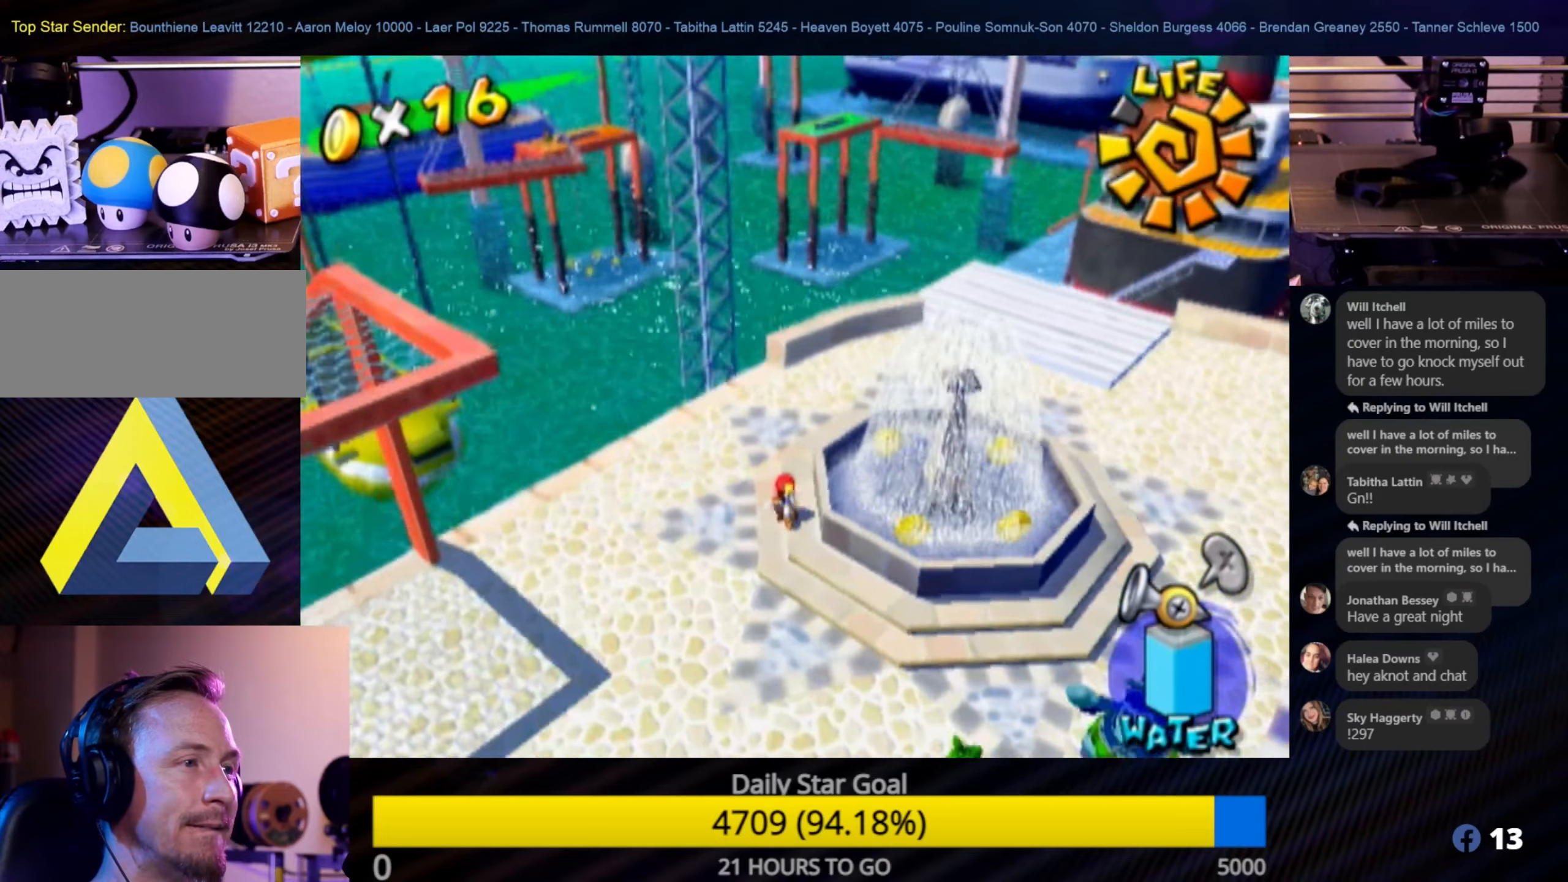
{"buttons": [], "left_stick": "up", "right_stick": "center", "events": [[100, "right_stick", "center"]]}
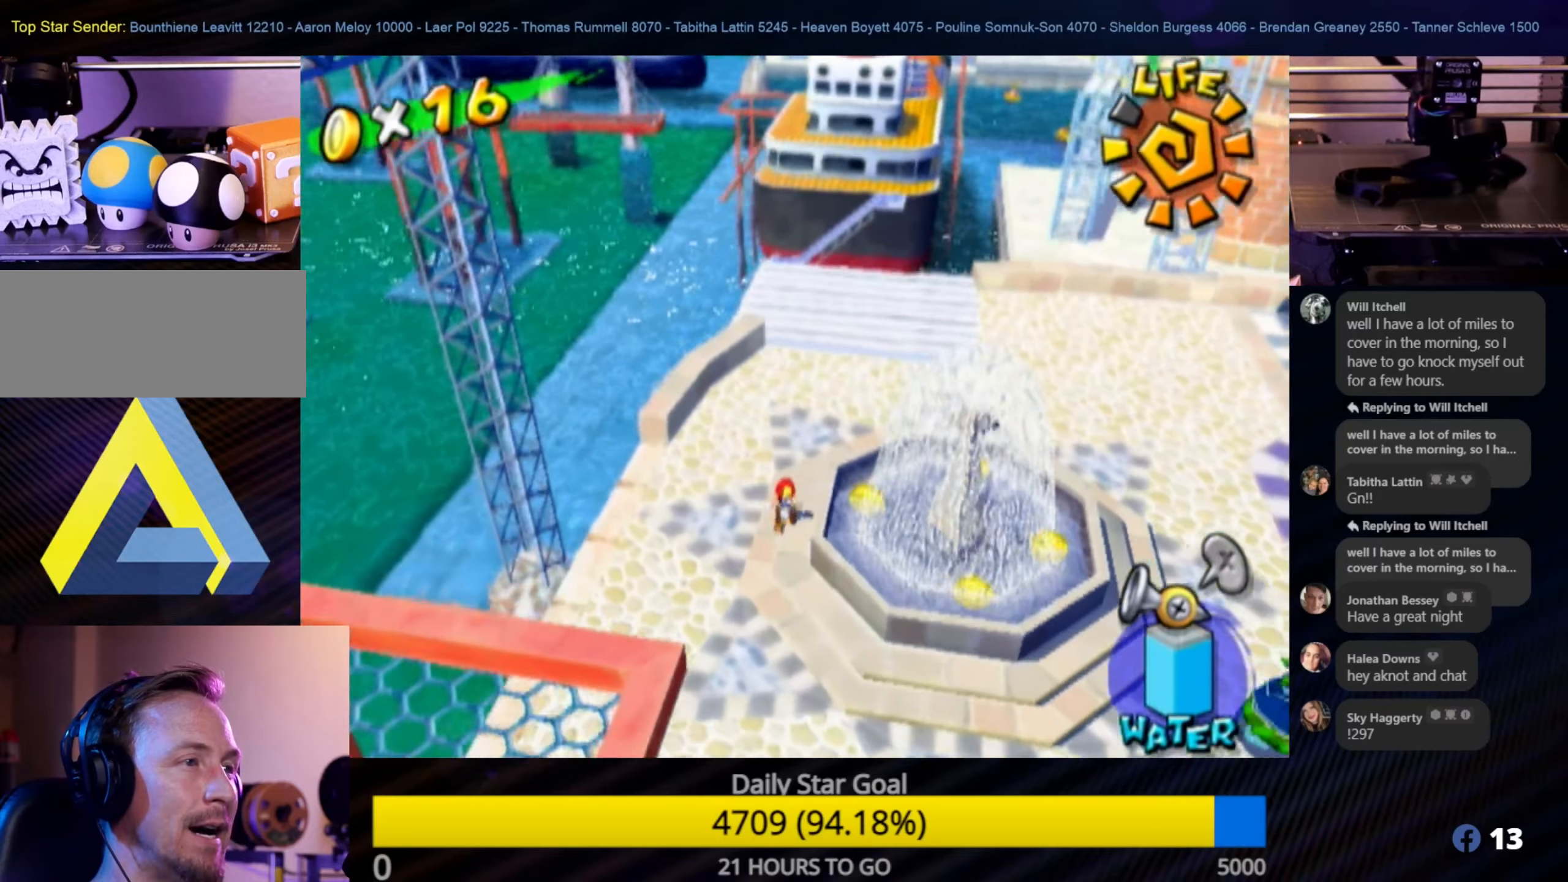
{"buttons": [], "left_stick": "up-right", "right_stick": "center", "events": [[367, "left_stick", "up-right"]]}
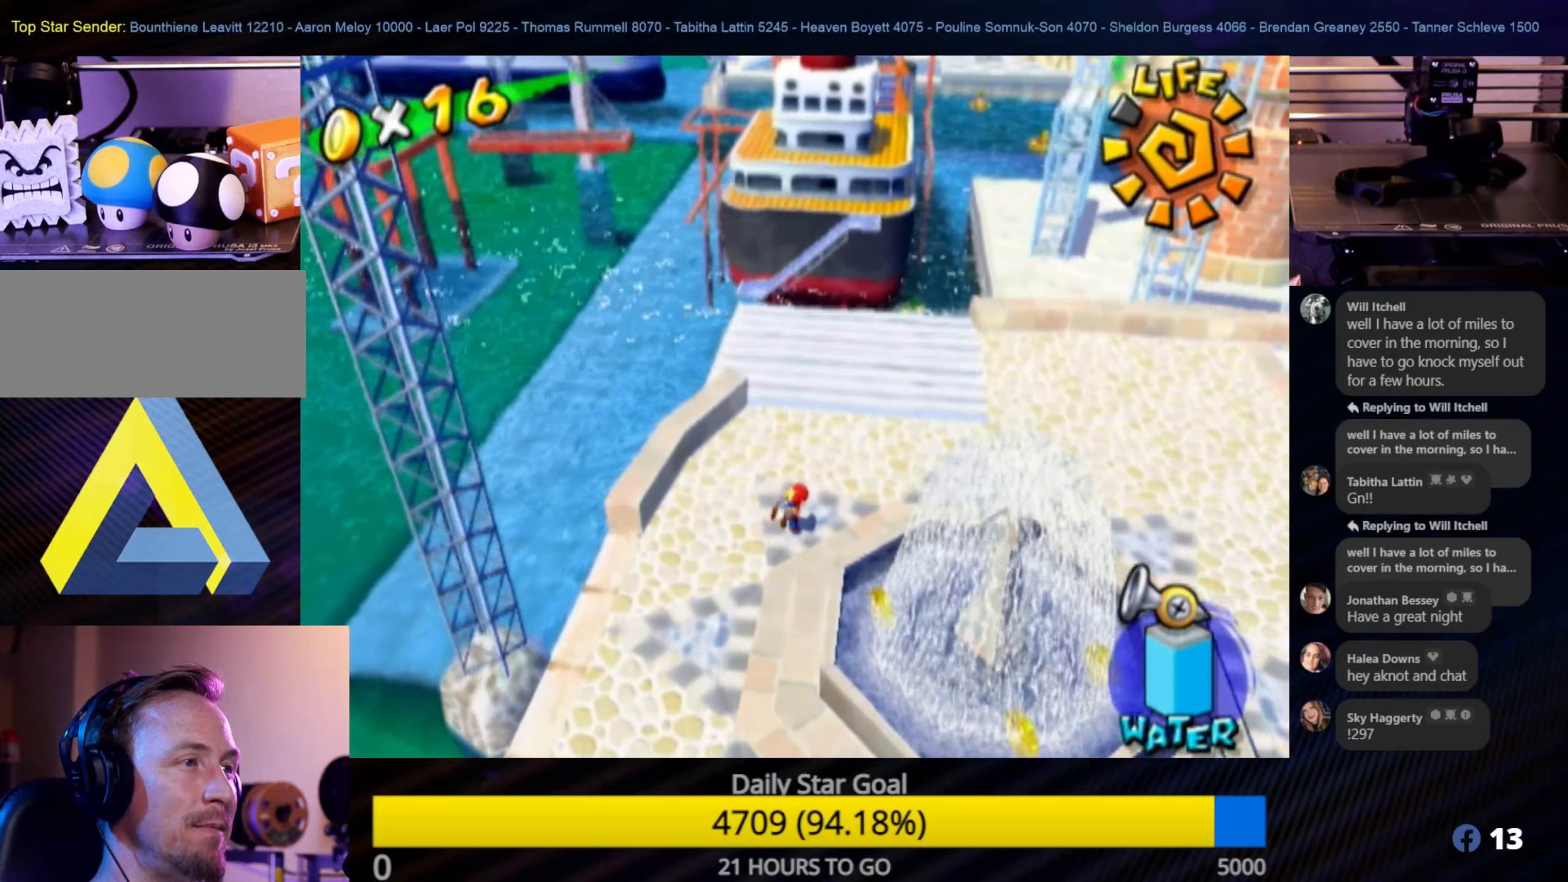
{"buttons": [], "left_stick": "up", "right_stick": "center", "events": [[84, "left_stick", "up"]]}
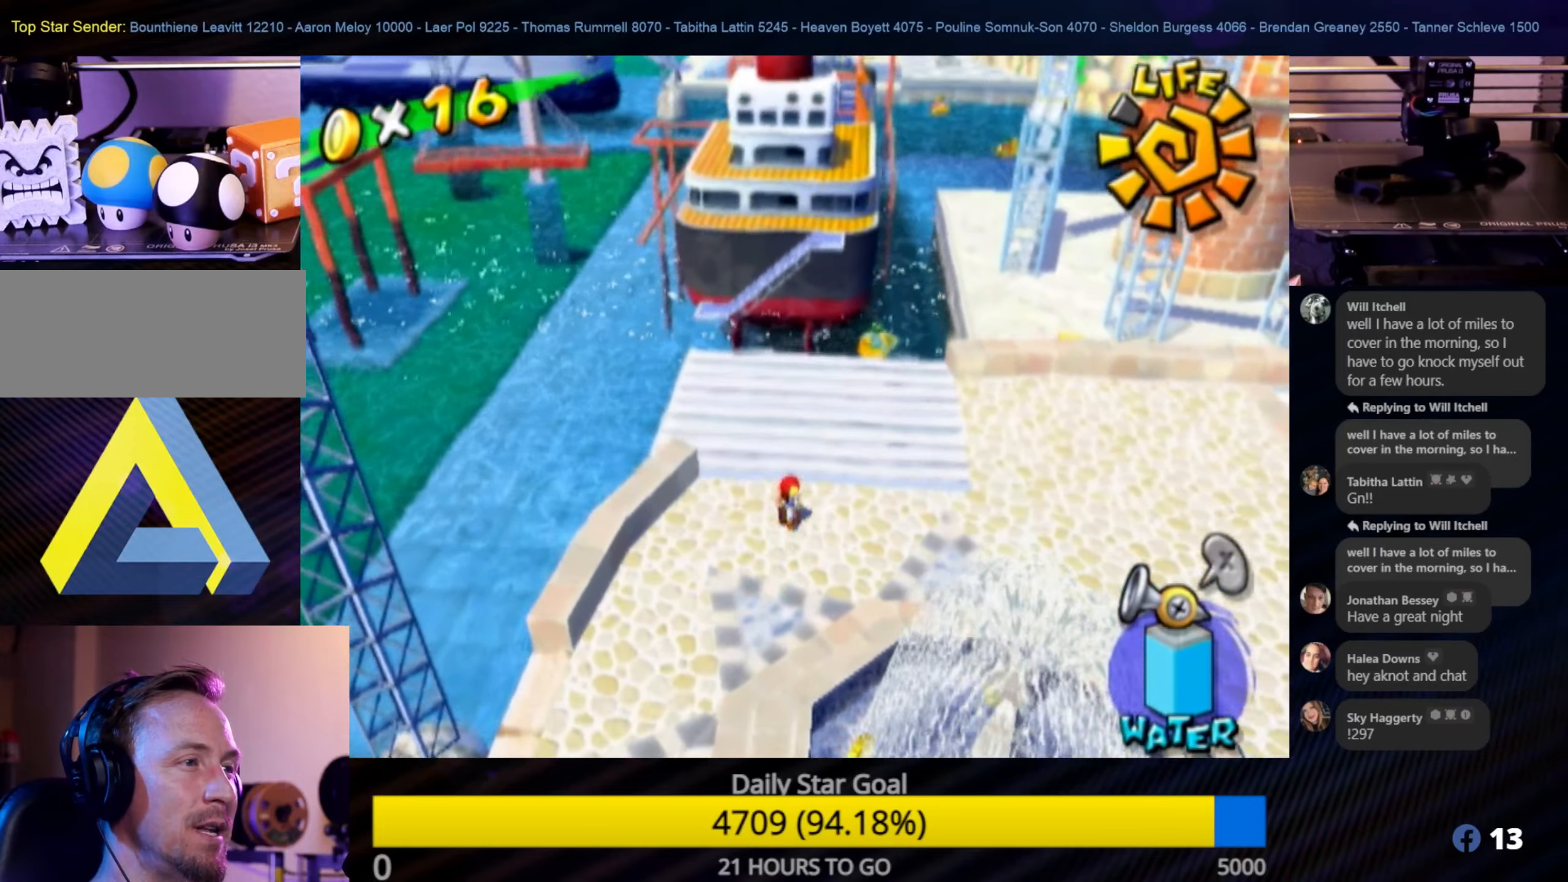
{"buttons": [], "left_stick": "center", "right_stick": "center", "events": [[17, "right_stick", "left"], [50, "left_stick", "up-right"], [200, "right_stick", "center"], [217, "left_stick", "up"], [467, "left_stick", "center"]]}
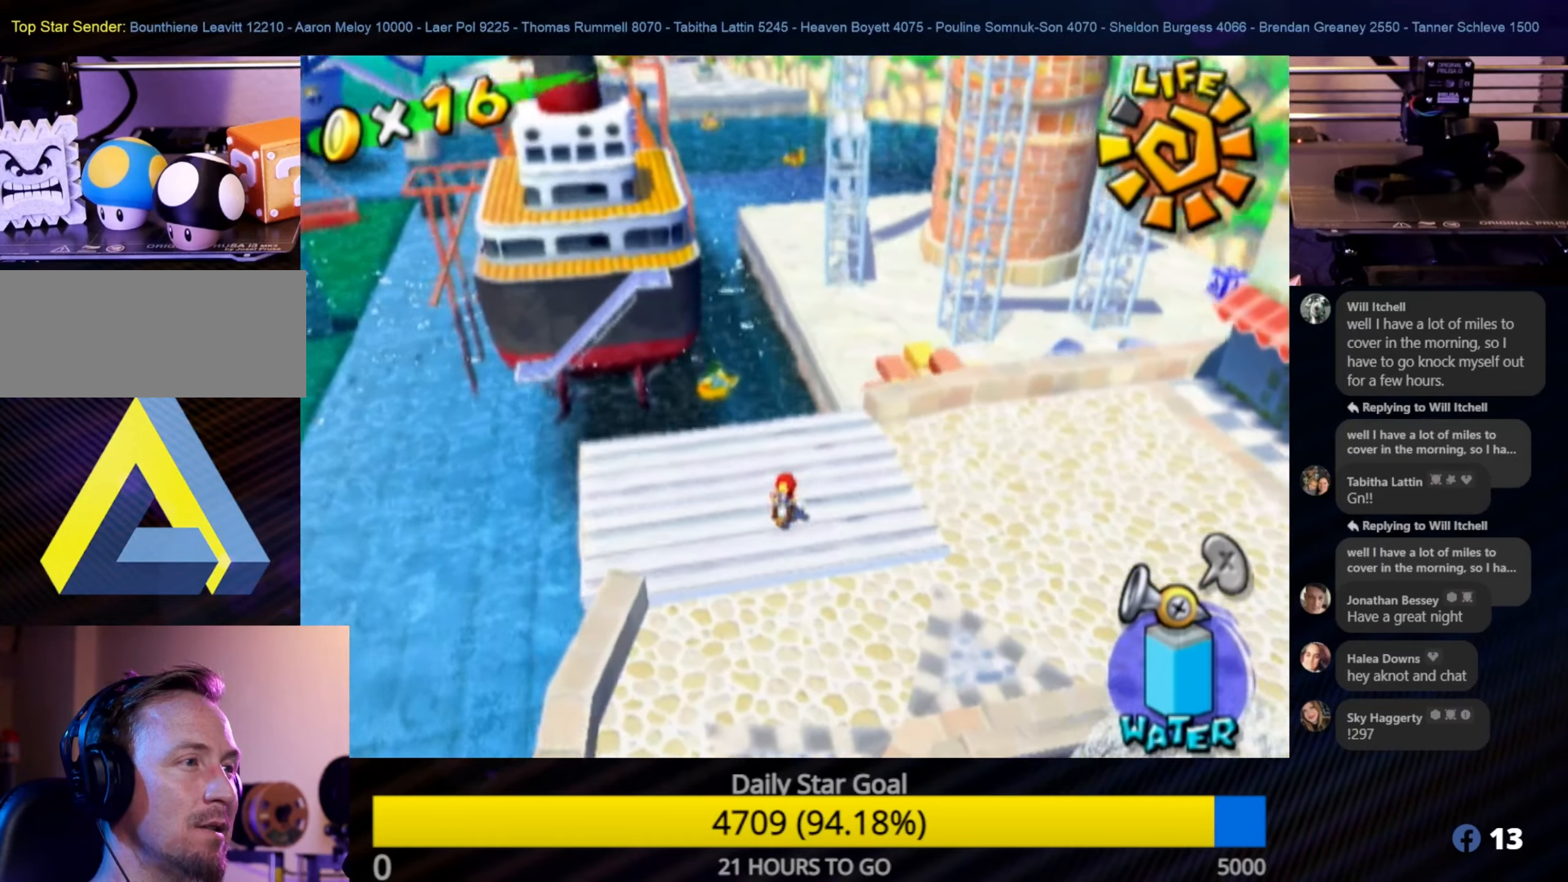
{"buttons": [], "left_stick": "center", "right_stick": "center", "events": []}
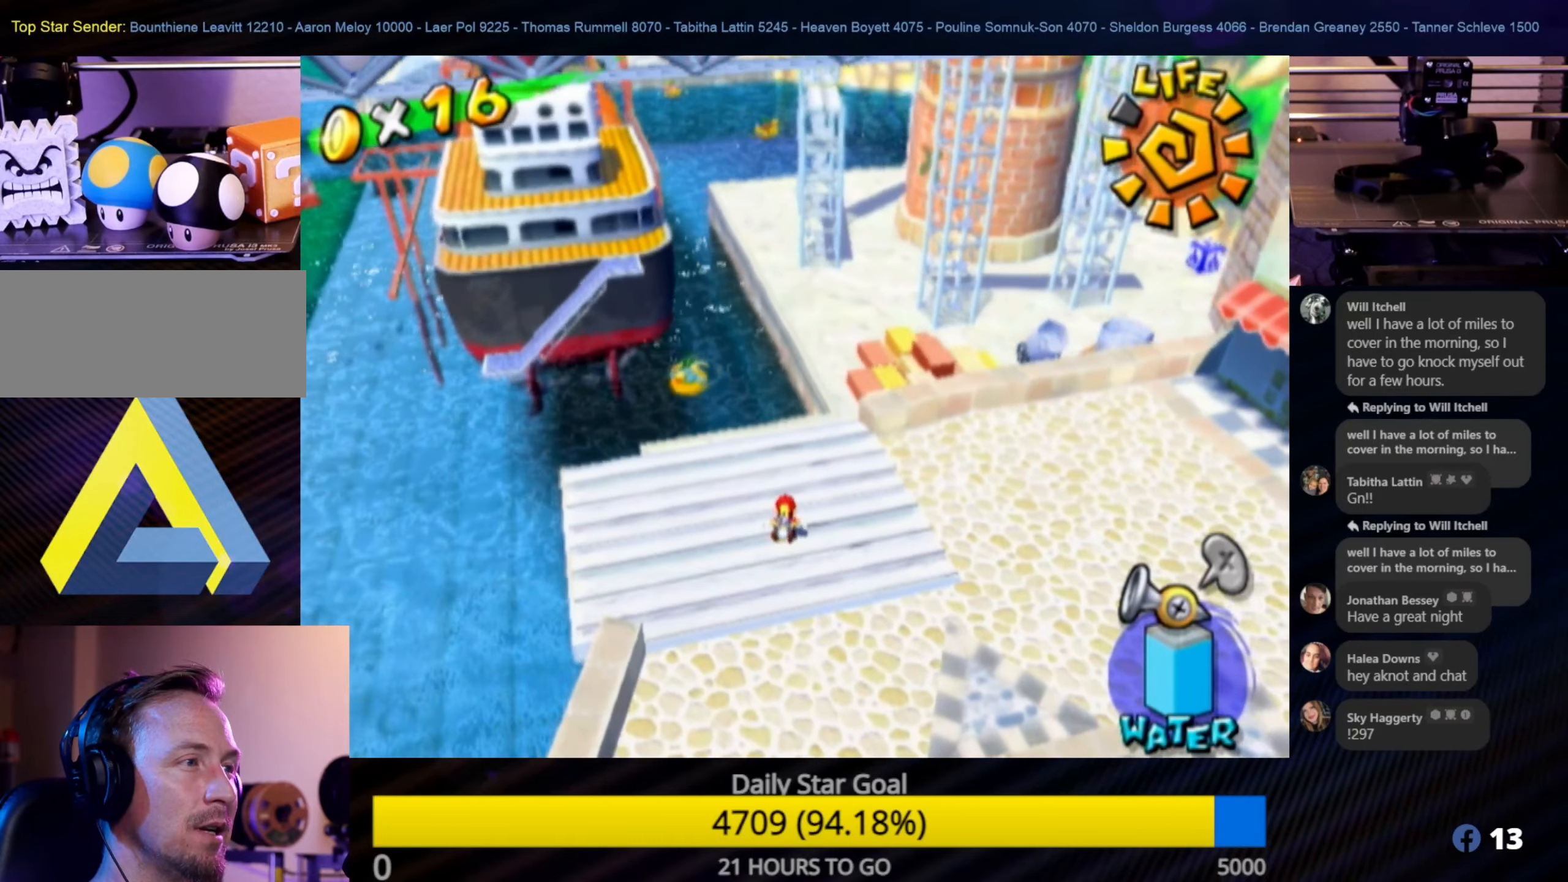
{"buttons": [], "left_stick": "center", "right_stick": "center", "events": [[67, "left_stick", "up"], [334, "left_stick", "center"]]}
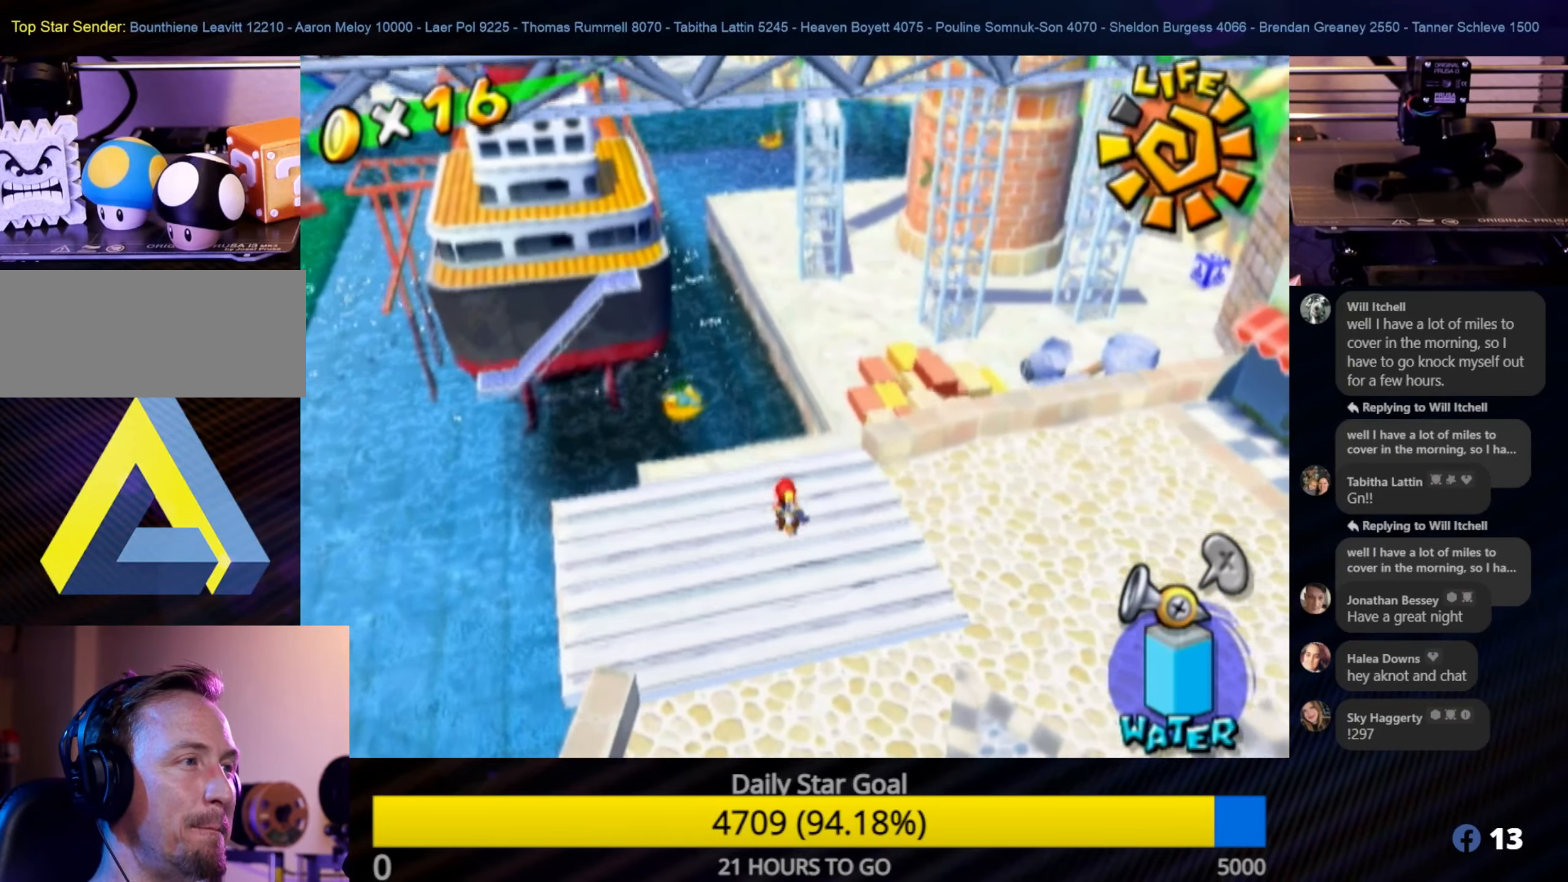
{"buttons": [], "left_stick": "center", "right_stick": "left", "events": [[500, "right_stick", "left"]]}
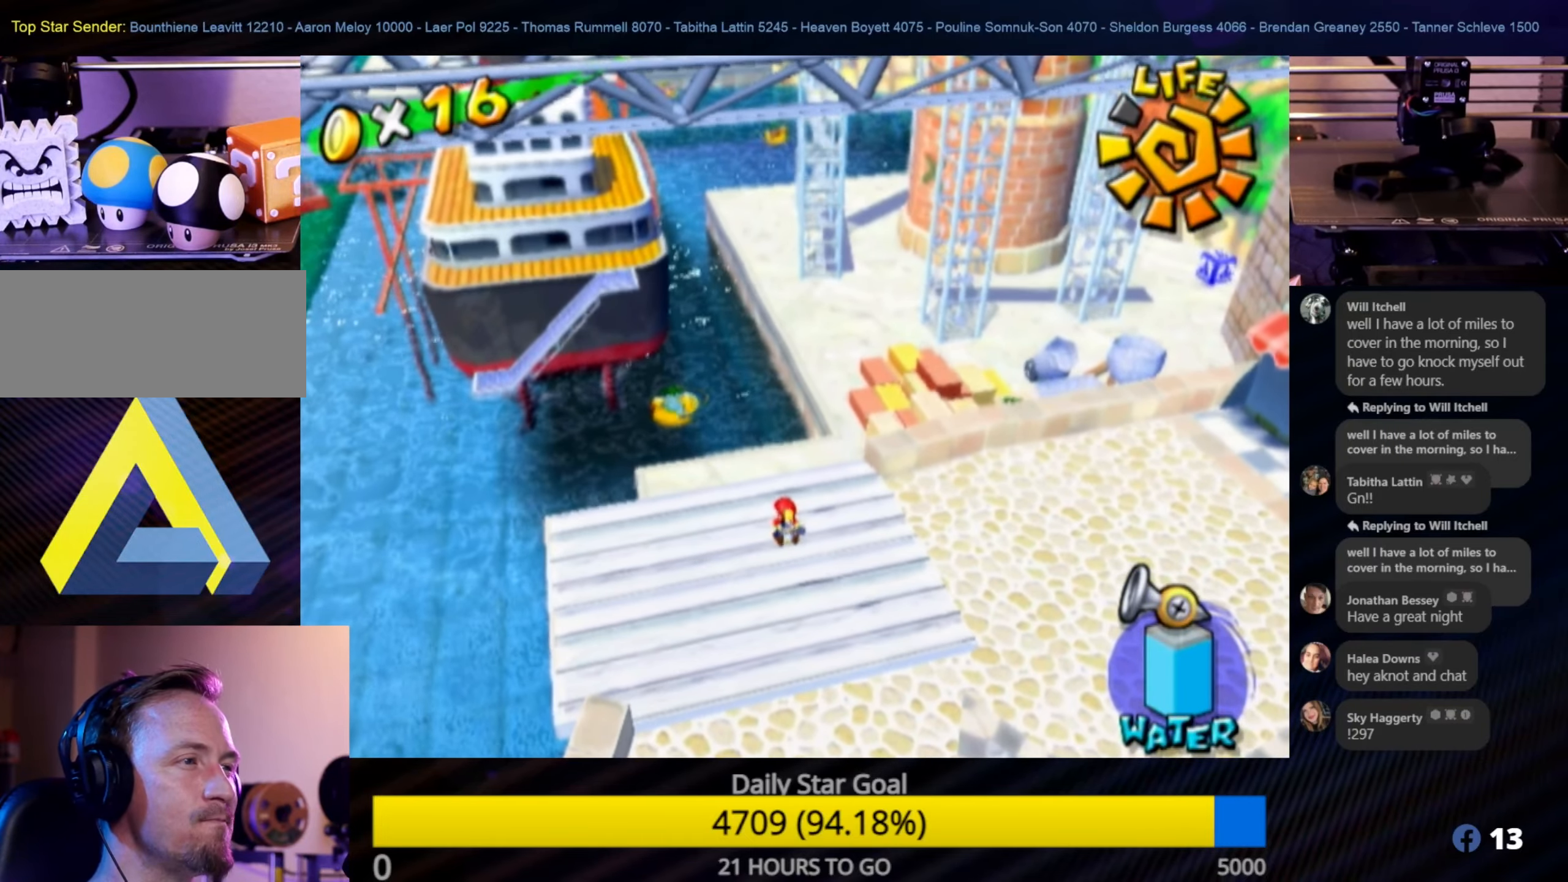
{"buttons": [], "left_stick": "center", "right_stick": "center", "events": [[250, "right_stick", "up-left"], [350, "right_stick", "center"]]}
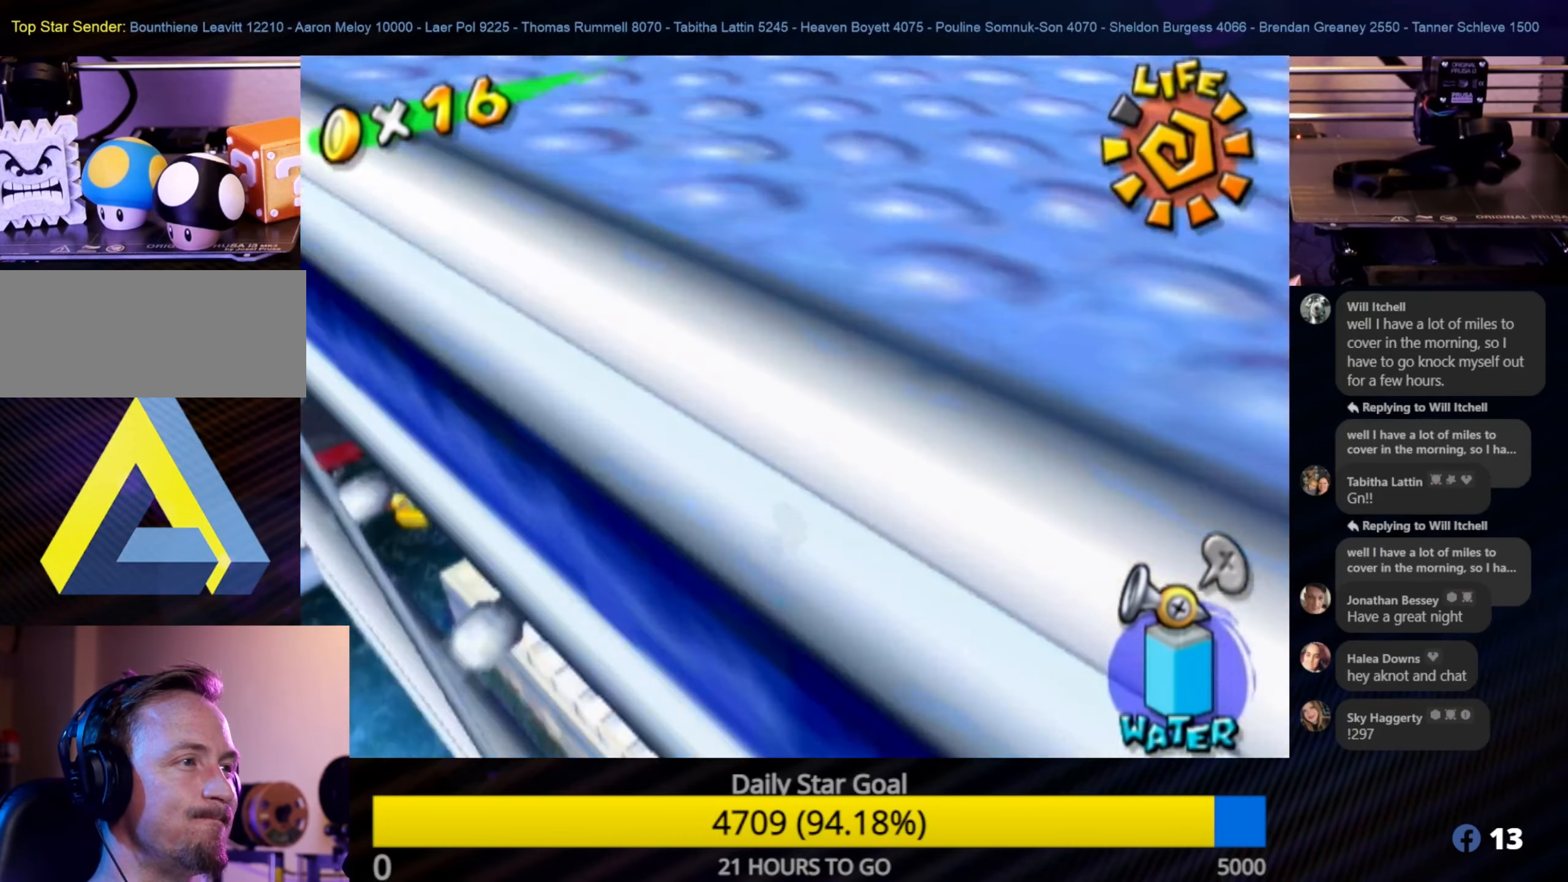
{"buttons": [], "left_stick": "up-right", "right_stick": "center", "events": [[84, "right_stick", "up-left"], [400, "right_stick", "center"], [467, "left_stick", "up-right"]]}
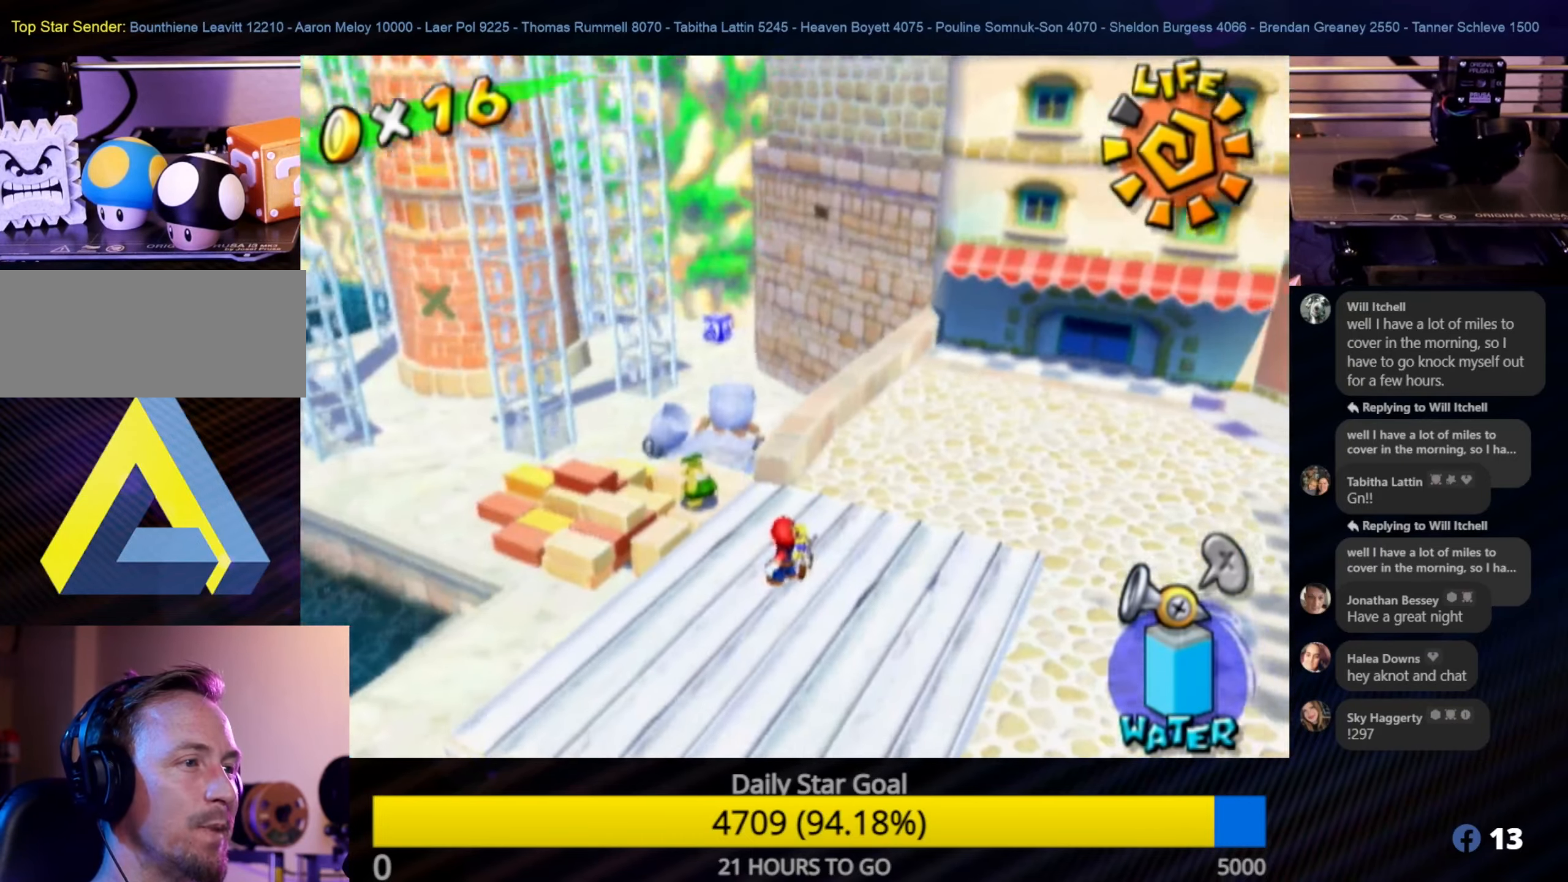
{"buttons": [], "left_stick": "up", "right_stick": "right", "events": [[300, "left_stick", "up"], [366, "right_stick", "right"]]}
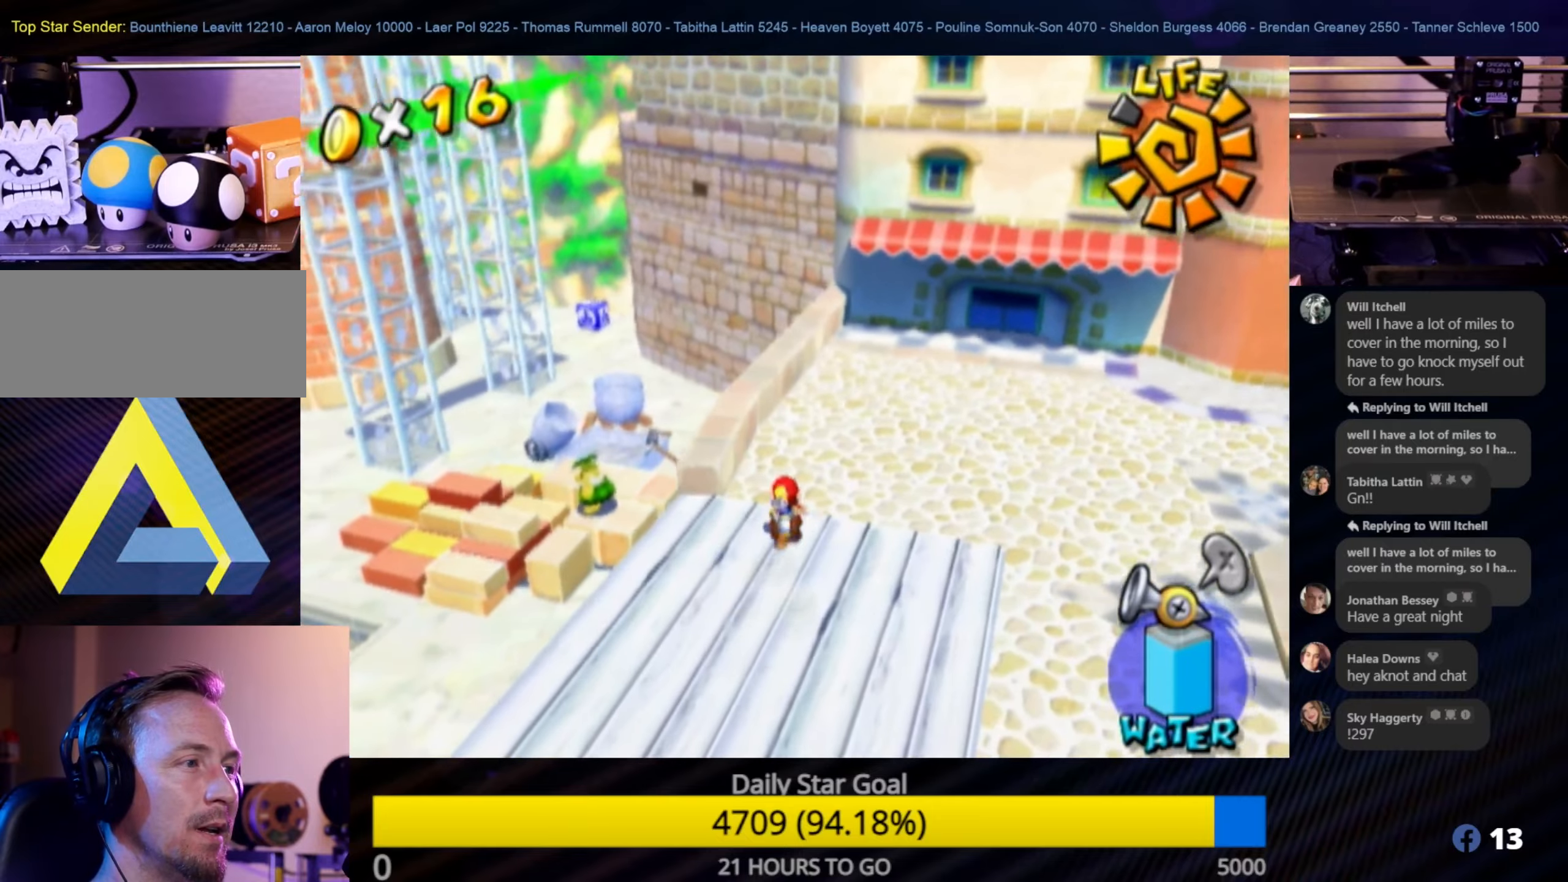
{"buttons": ["Y"], "left_stick": "center", "right_stick": "center", "events": [[116, "left_stick", "up-left"], [150, "right_stick", "up-right"], [250, "left_stick", "center"], [283, "right_stick", "center"], [450, "Y", "down"]]}
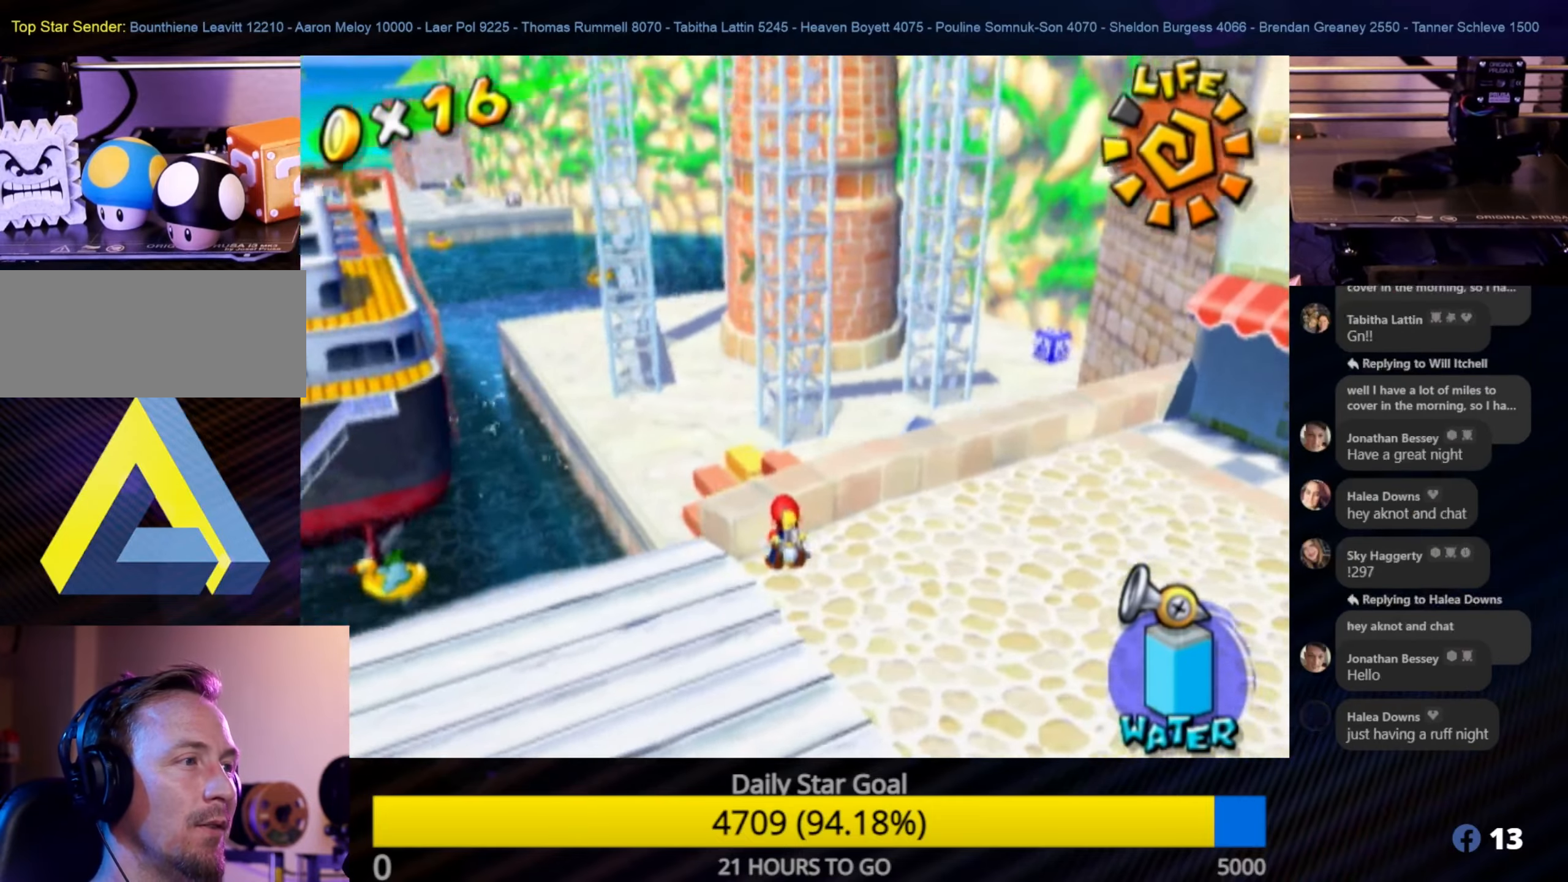
{"buttons": [], "left_stick": "down", "right_stick": "center", "events": [[66, "Y", "up"], [316, "left_stick", "down"]]}
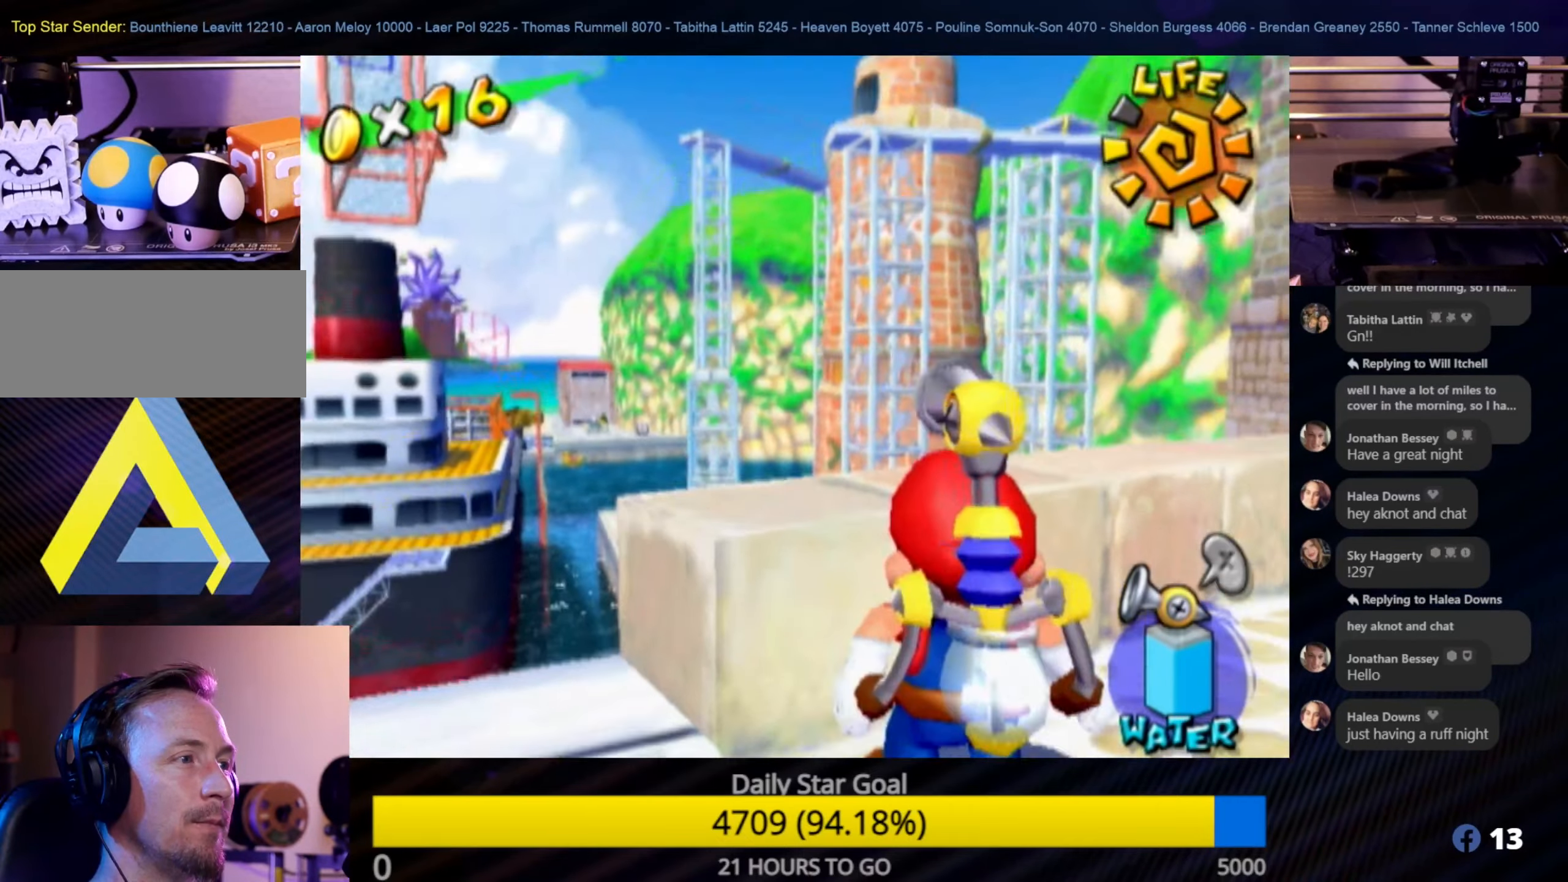
{"buttons": [], "left_stick": "center", "right_stick": "center", "events": [[16, "left_stick", "center"]]}
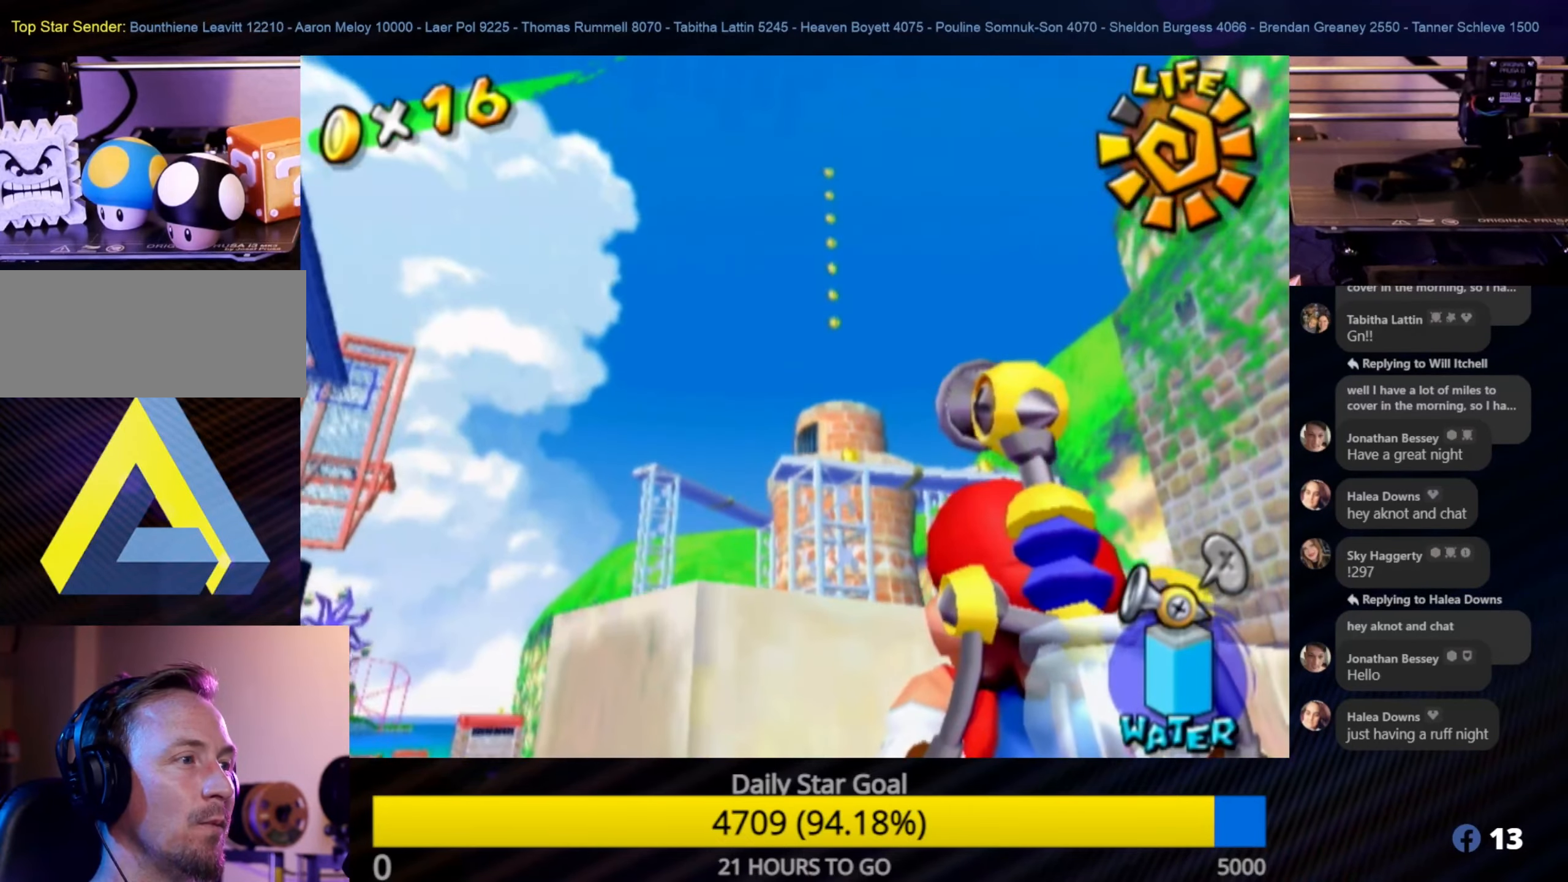
{"buttons": [], "left_stick": "up-left", "right_stick": "center", "events": [[383, "left_stick", "up-left"]]}
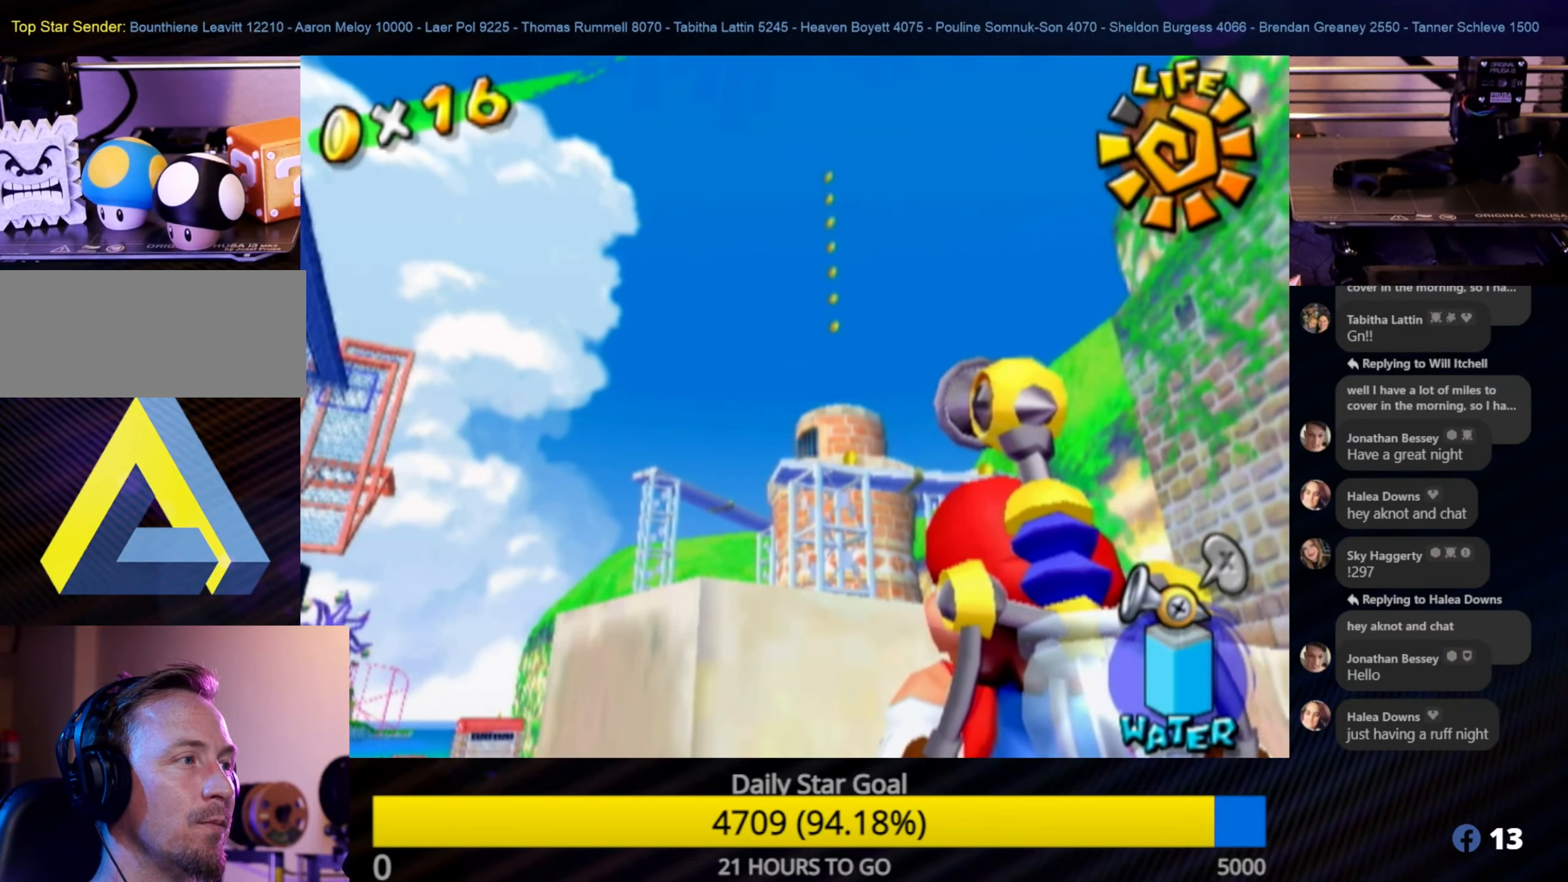
{"buttons": [], "left_stick": "center", "right_stick": "center", "events": [[100, "left_stick", "center"]]}
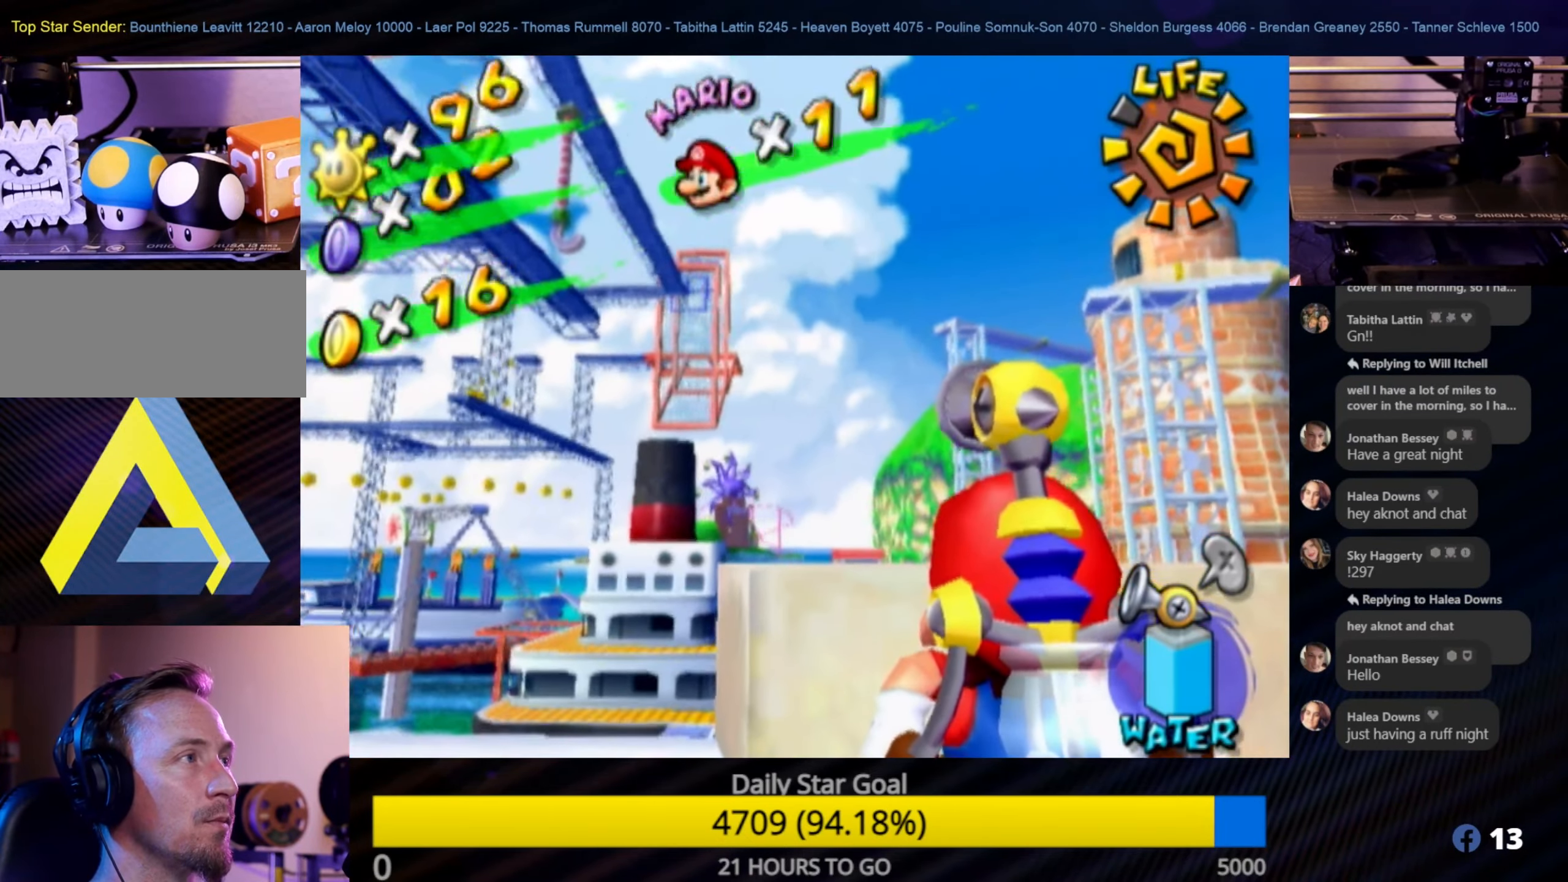
{"buttons": [], "left_stick": "center", "right_stick": "center", "events": [[133, "left_stick", "up-left"], [366, "left_stick", "center"]]}